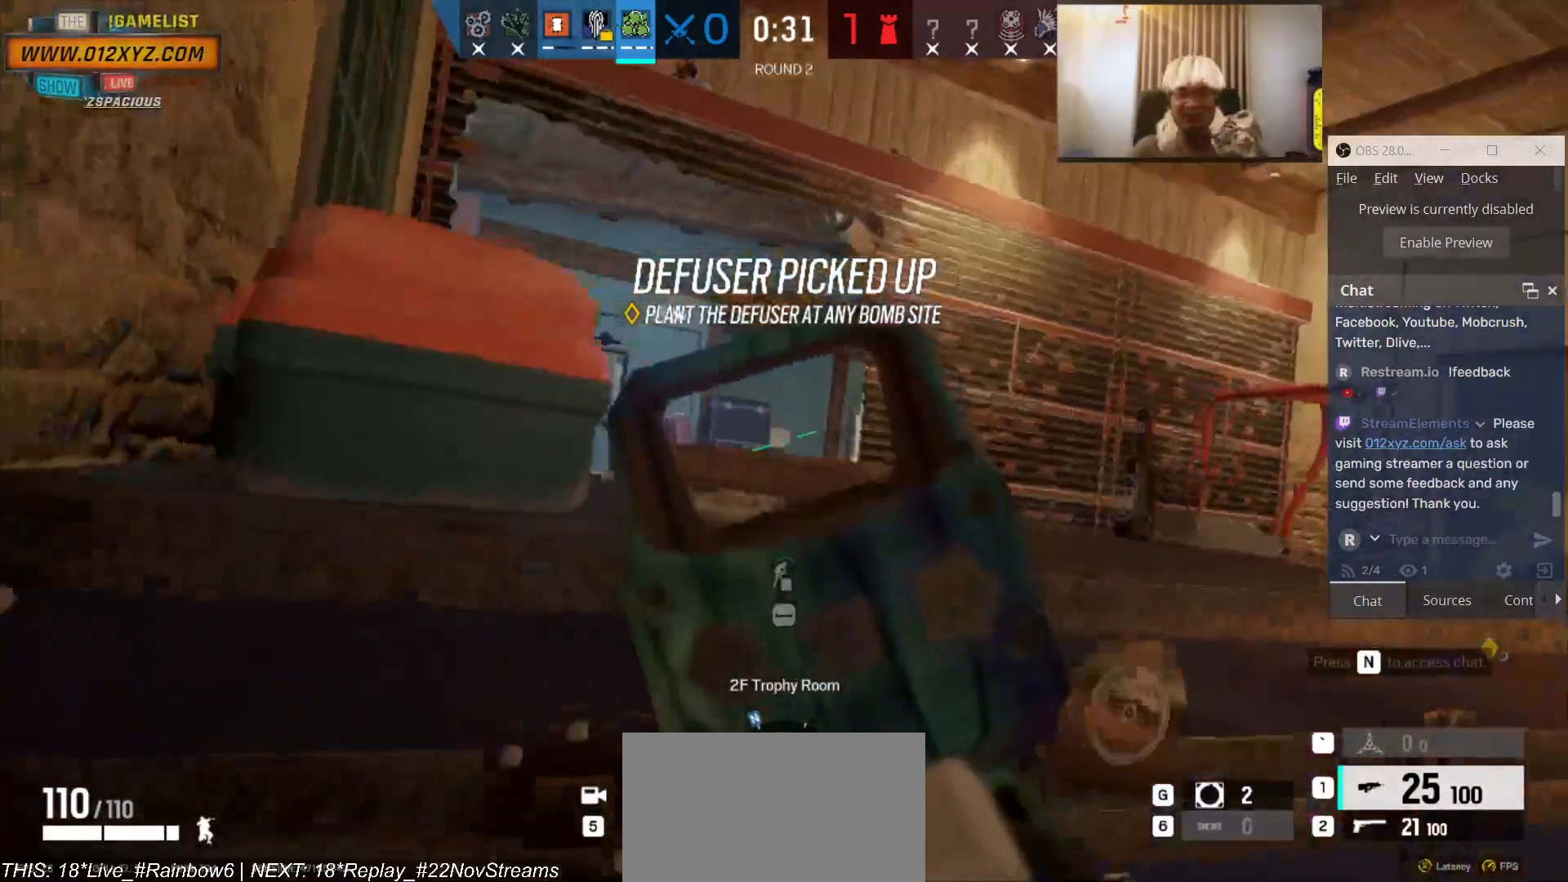
Gameplay with keyboard and mouse; each line is a JSON object with the keys and mouse buttons held at the frame after it. "events" lists presses ("down") and releases ("up") of "1", "2", "3", "4", "5", "a", "alt", "b", "c", "ctrl", "d", "e", "f", "g", "q", "r", "s", "shift", "space", "t", "tab", "v", "w", "x", "z", "mouse_left", "mouse_wheel", "mouse_right", "mouse_mb4" and "mouse_mb5" between this image and that frame as [ms after this image, input, new state], when the widget could be followed in between. "mouse_left", "mouse_wheel", "mouse_right", "mouse_mb4", "mouse_mb5" = the "left", "wheel", "right", "mb4", "mb5" buttons of the "mouse" list. No other keys are recorded. "wheel" means that the mouse wheel is clicked or scrolled. Not read: mouse_move.
{"keys": [], "mouse": [], "events": [[233, "d", "down"], [300, "d", "up"]]}
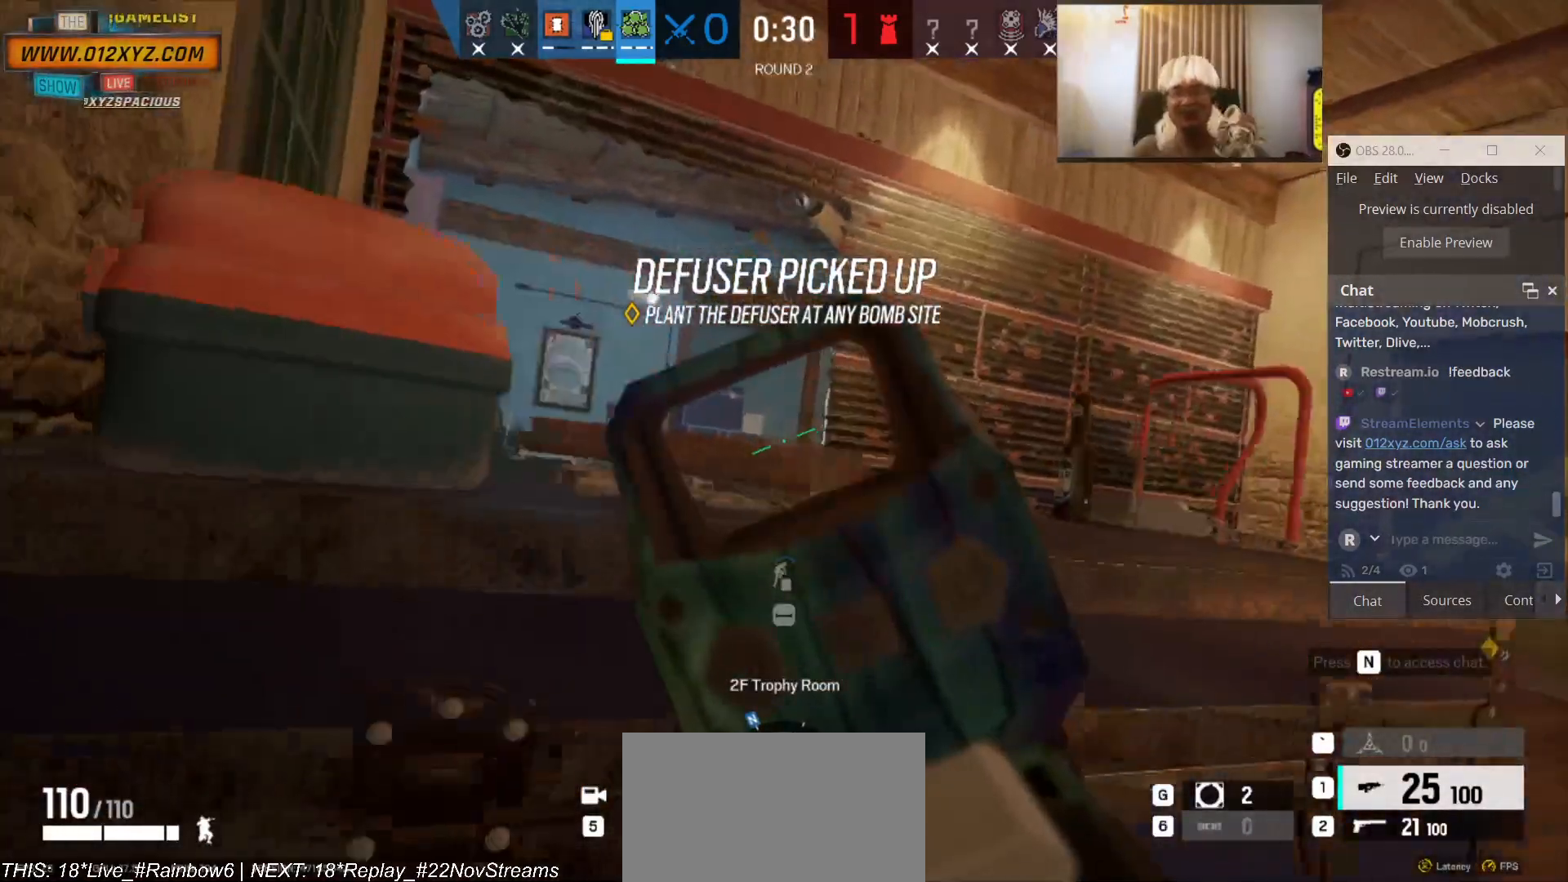
{"keys": [], "mouse": [], "events": []}
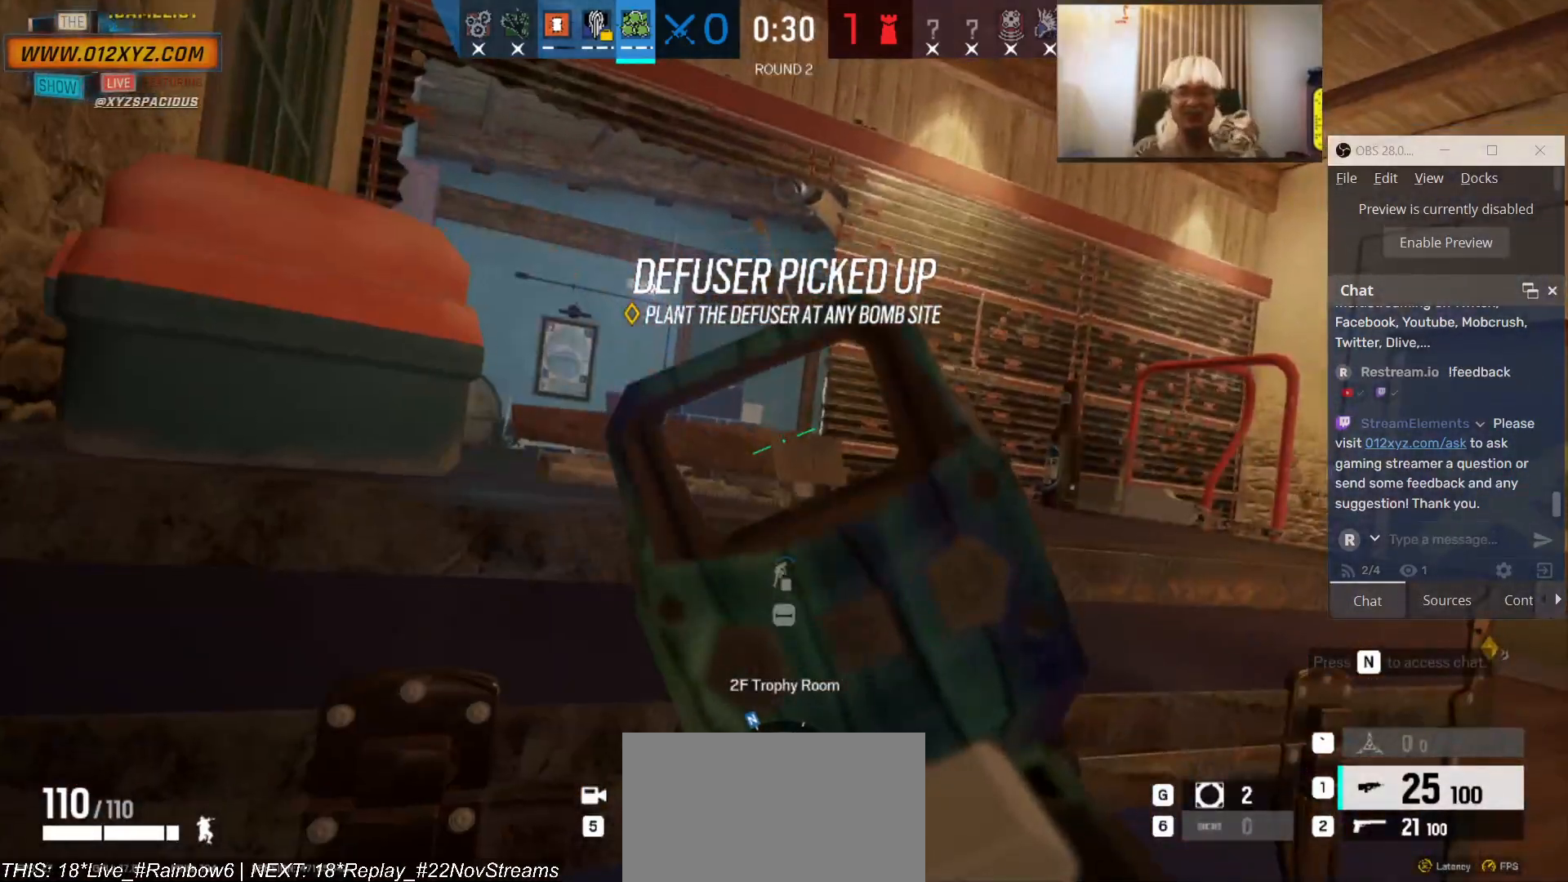
{"keys": [], "mouse": [], "events": [[66, "w", "down"], [133, "w", "up"], [400, "d", "down"], [466, "d", "up"]]}
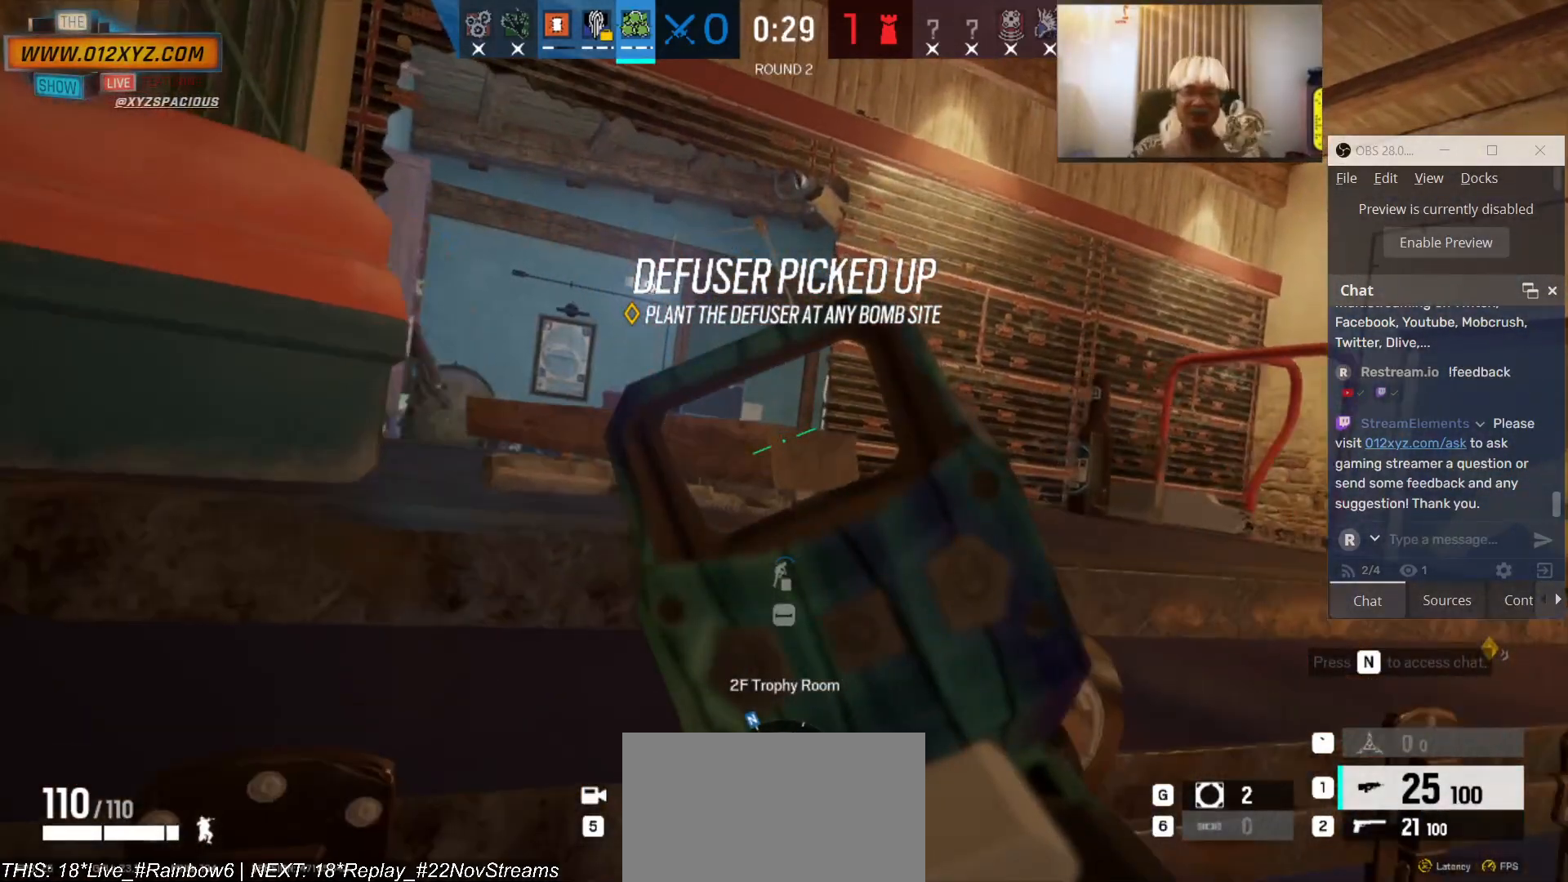
{"keys": [], "mouse": [], "events": [[333, "d", "down"], [433, "d", "up"]]}
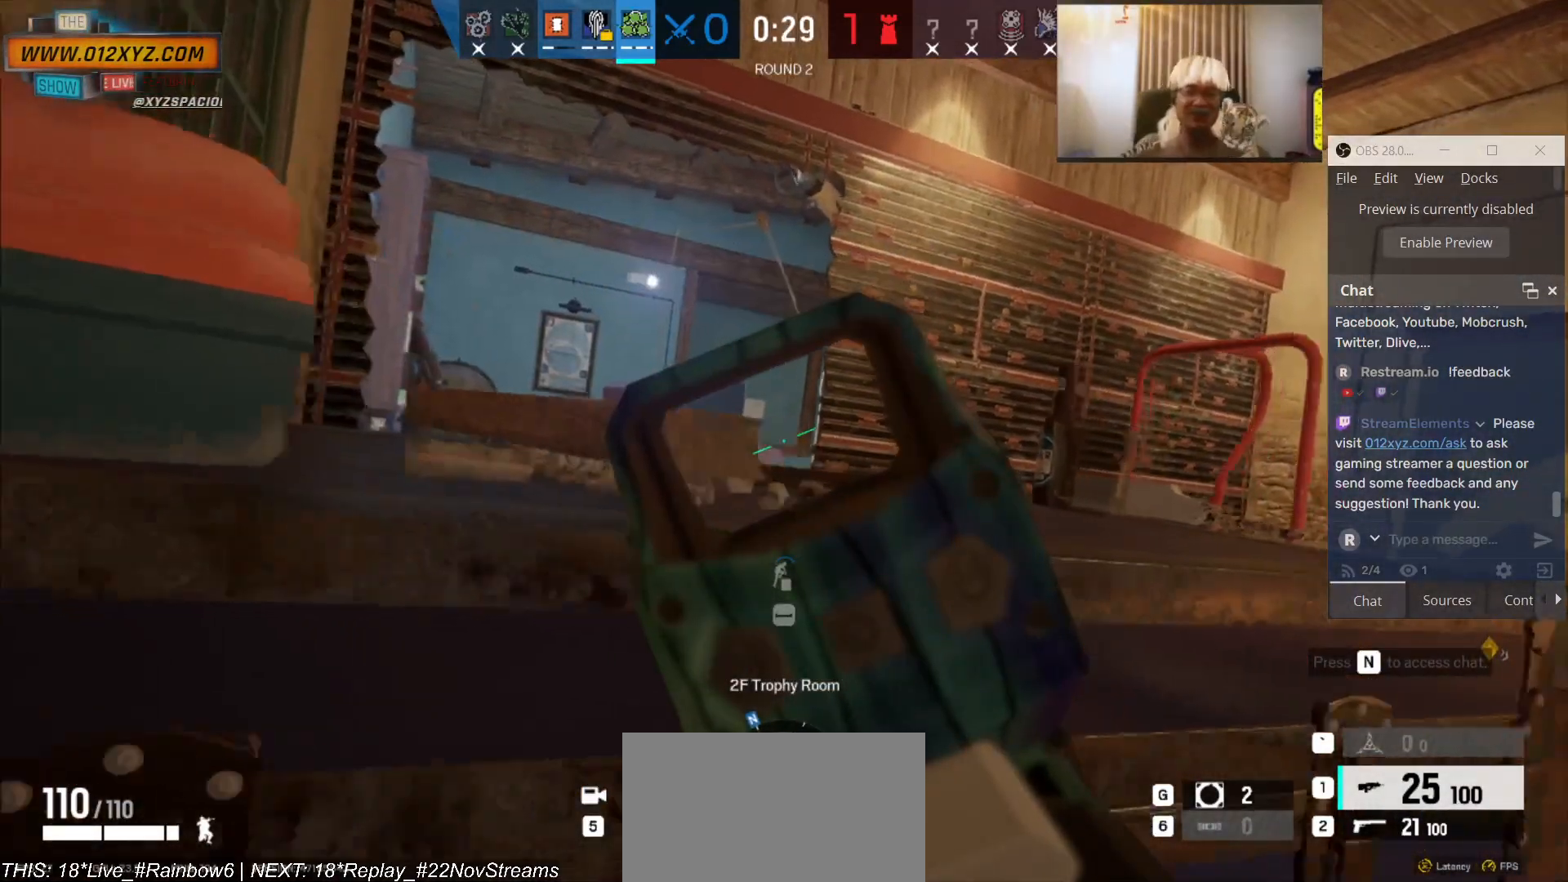
{"keys": [], "mouse": [], "events": [[400, "a", "down"], [433, "a", "up"]]}
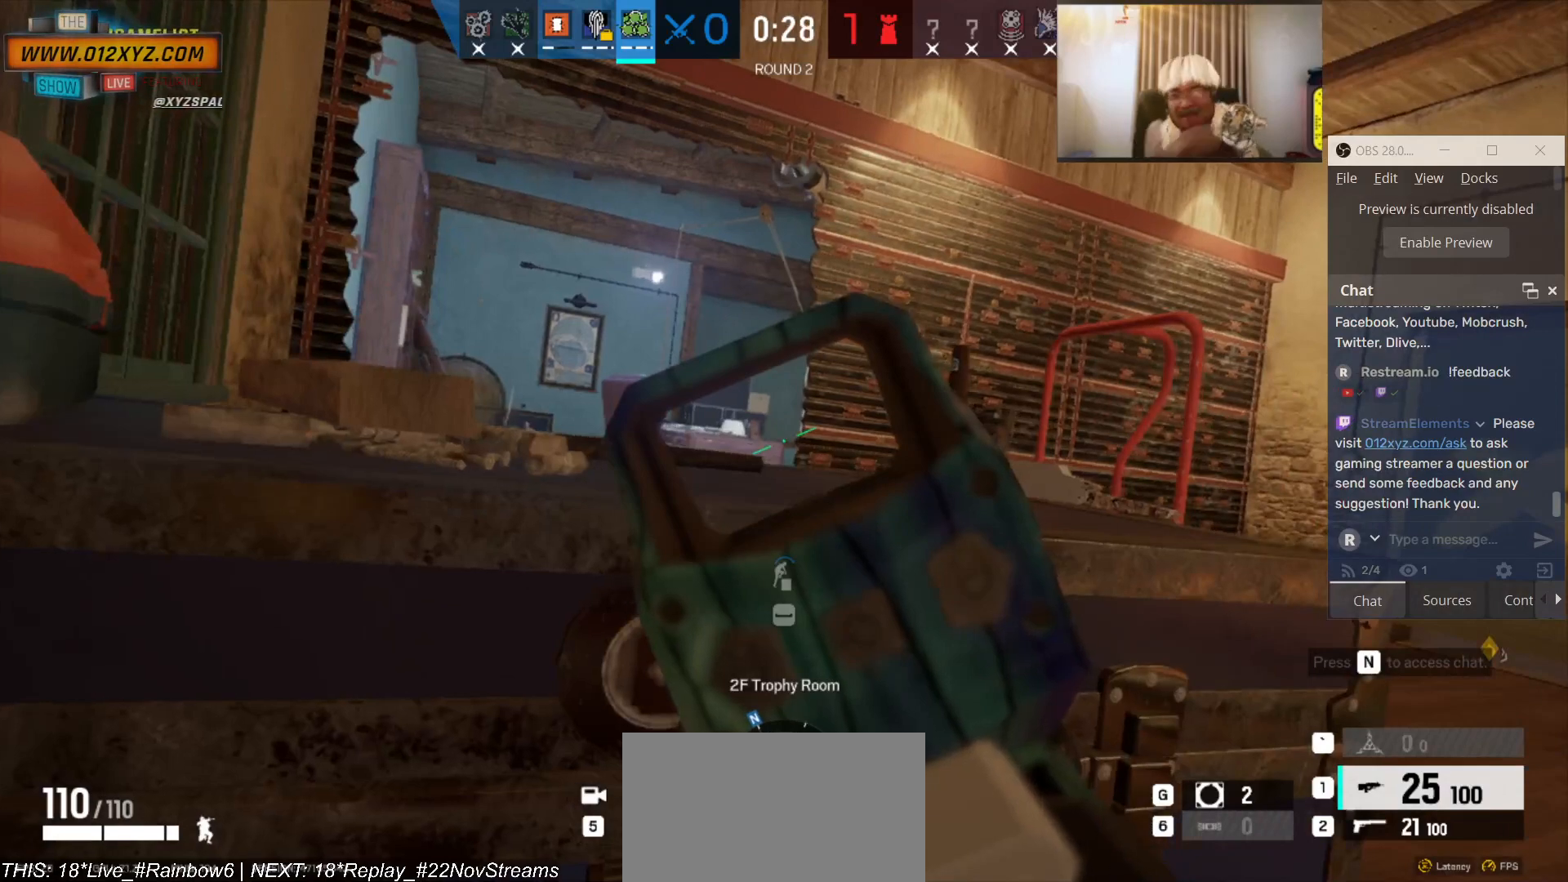
{"keys": [], "mouse": [], "events": []}
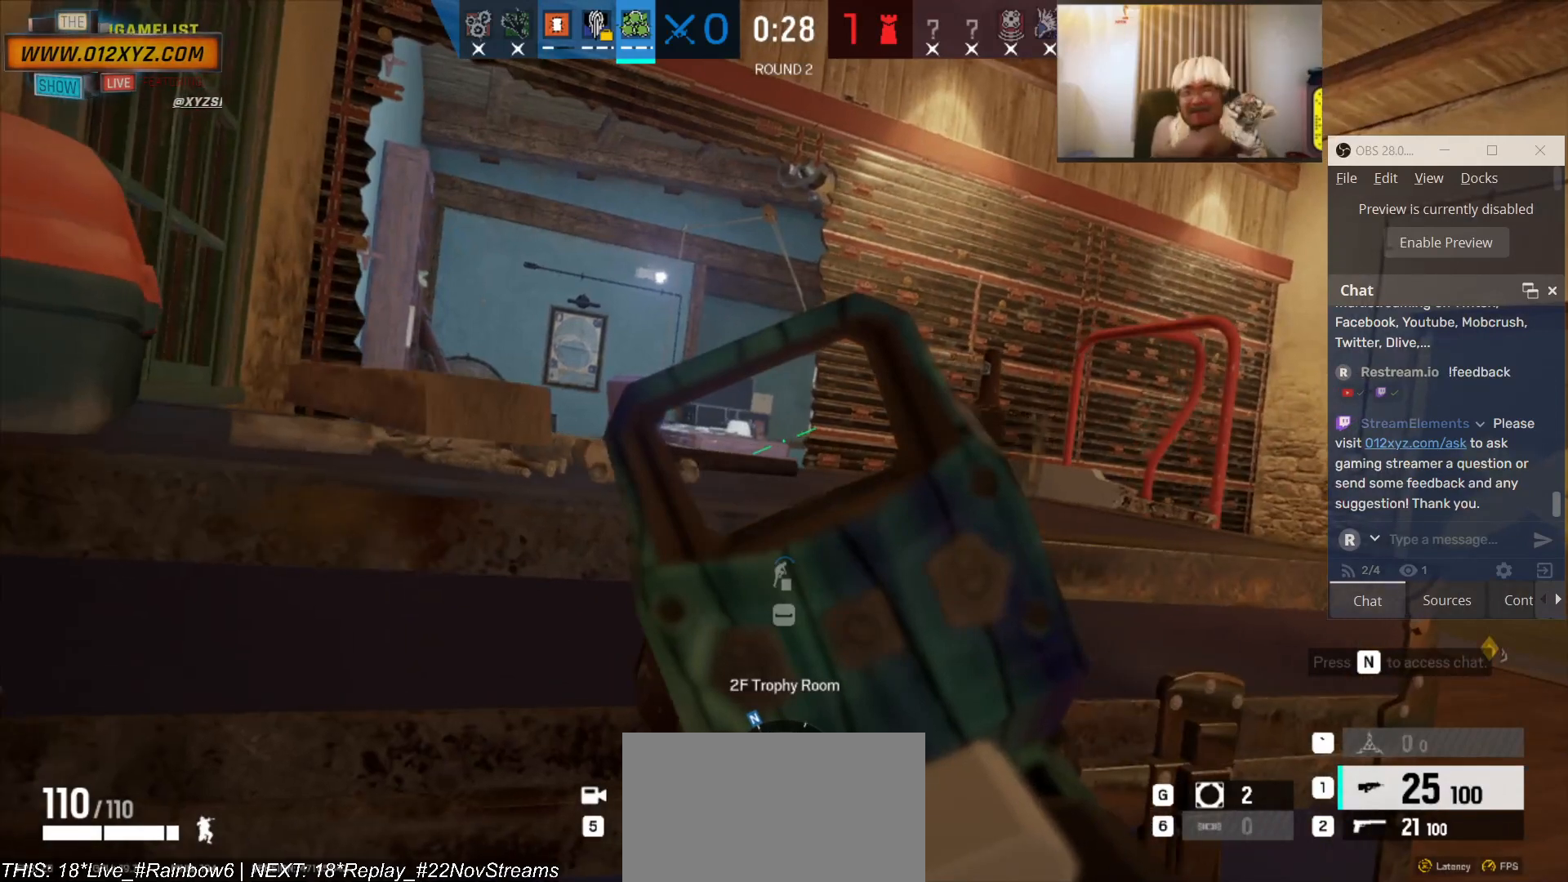
{"keys": [], "mouse": [], "events": [[33, "a", "down"], [100, "a", "up"]]}
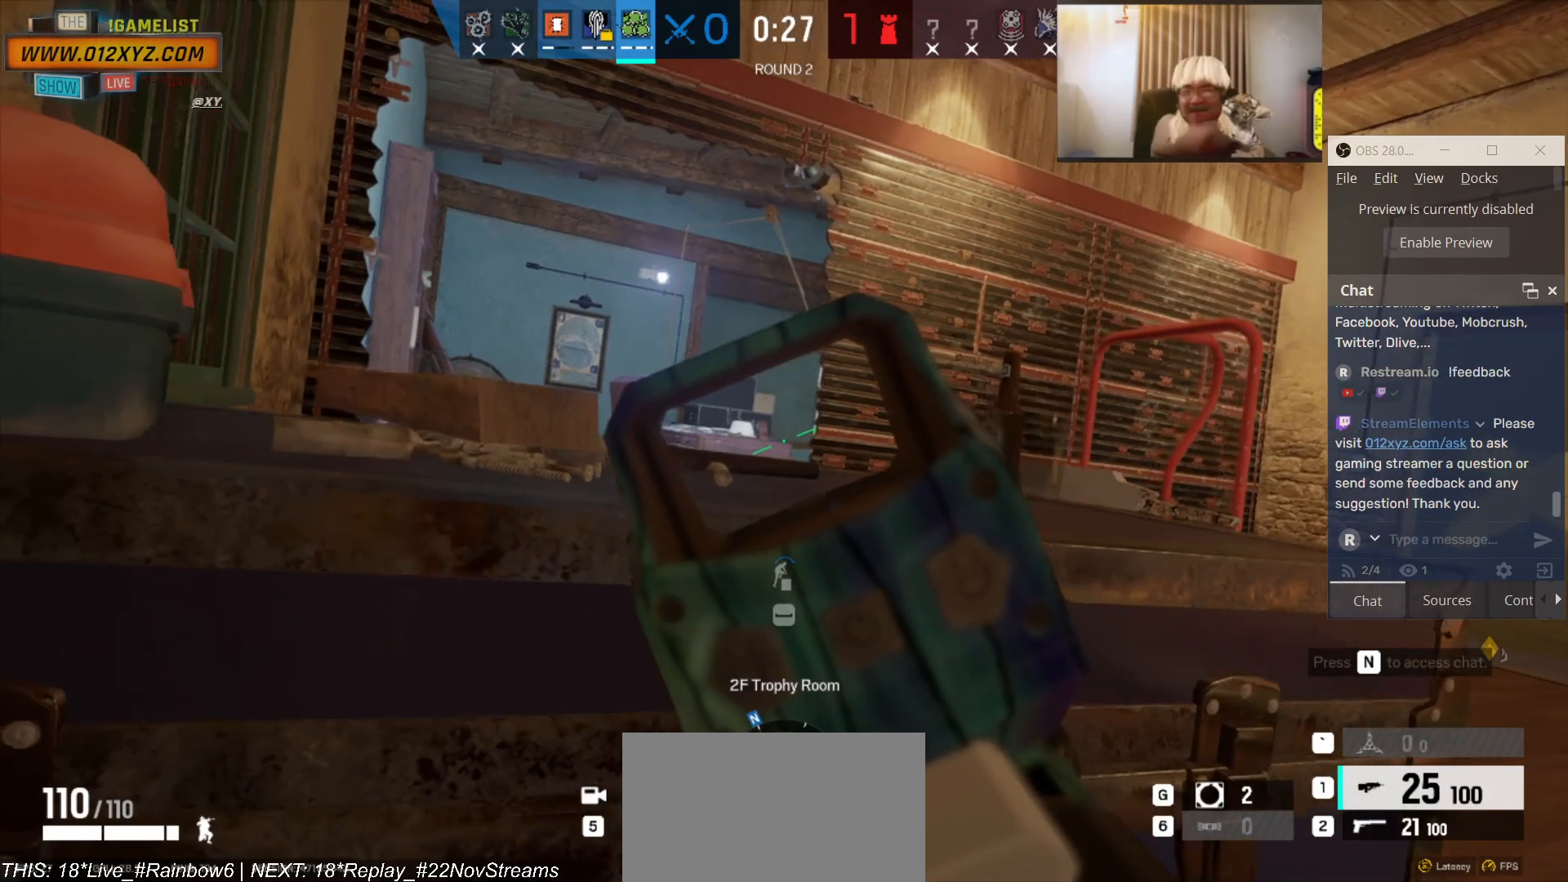
{"keys": [], "mouse": [], "events": [[266, "a", "down"], [300, "a", "up"]]}
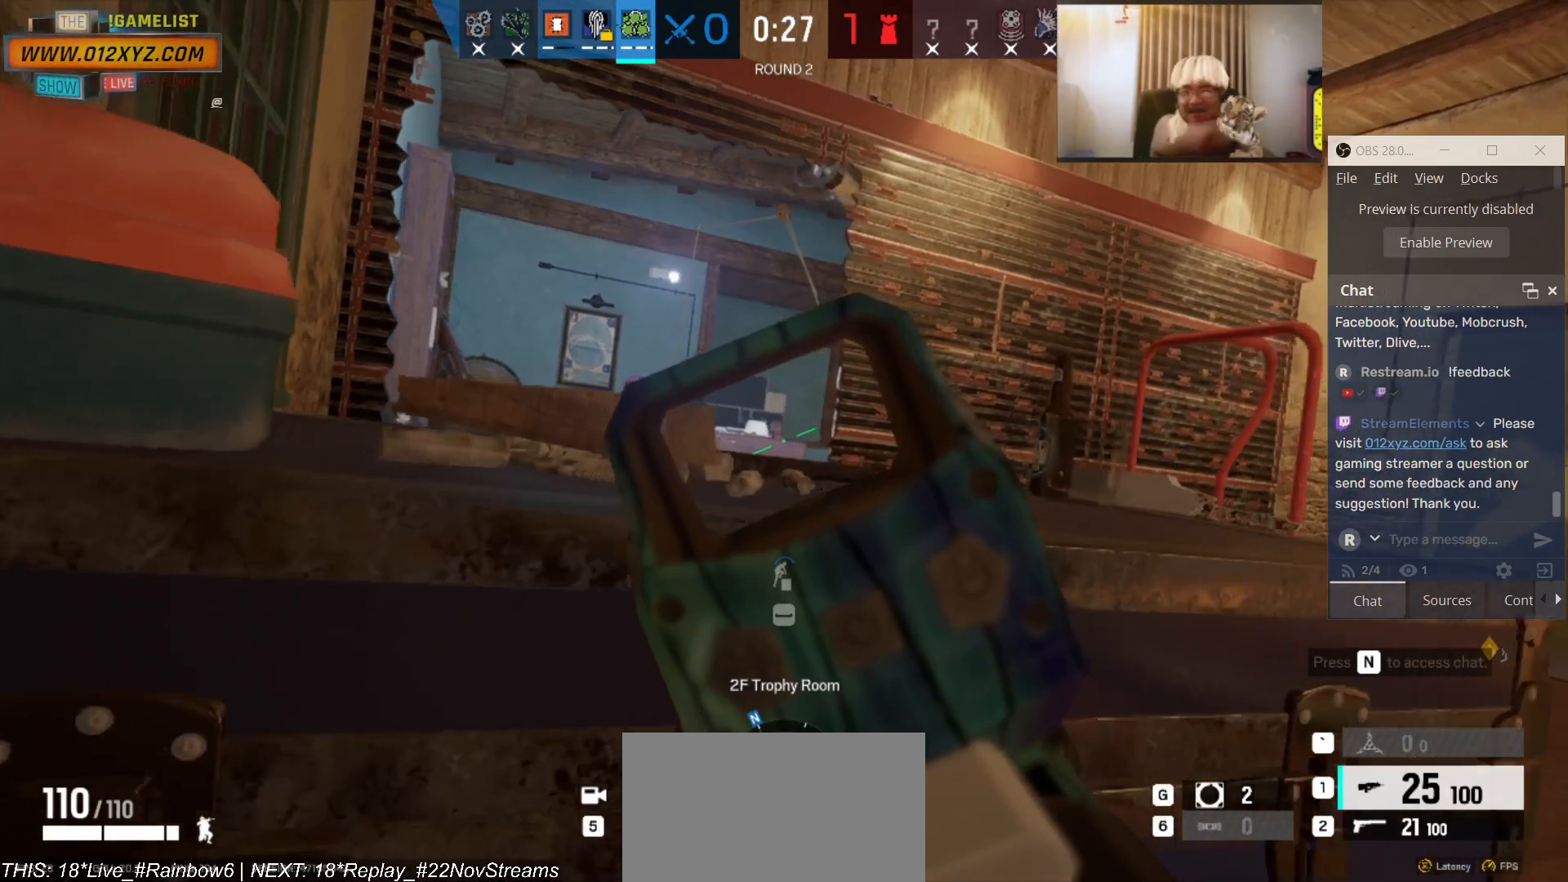
{"keys": [], "mouse": [], "events": [[433, "d", "down"], [466, "d", "up"]]}
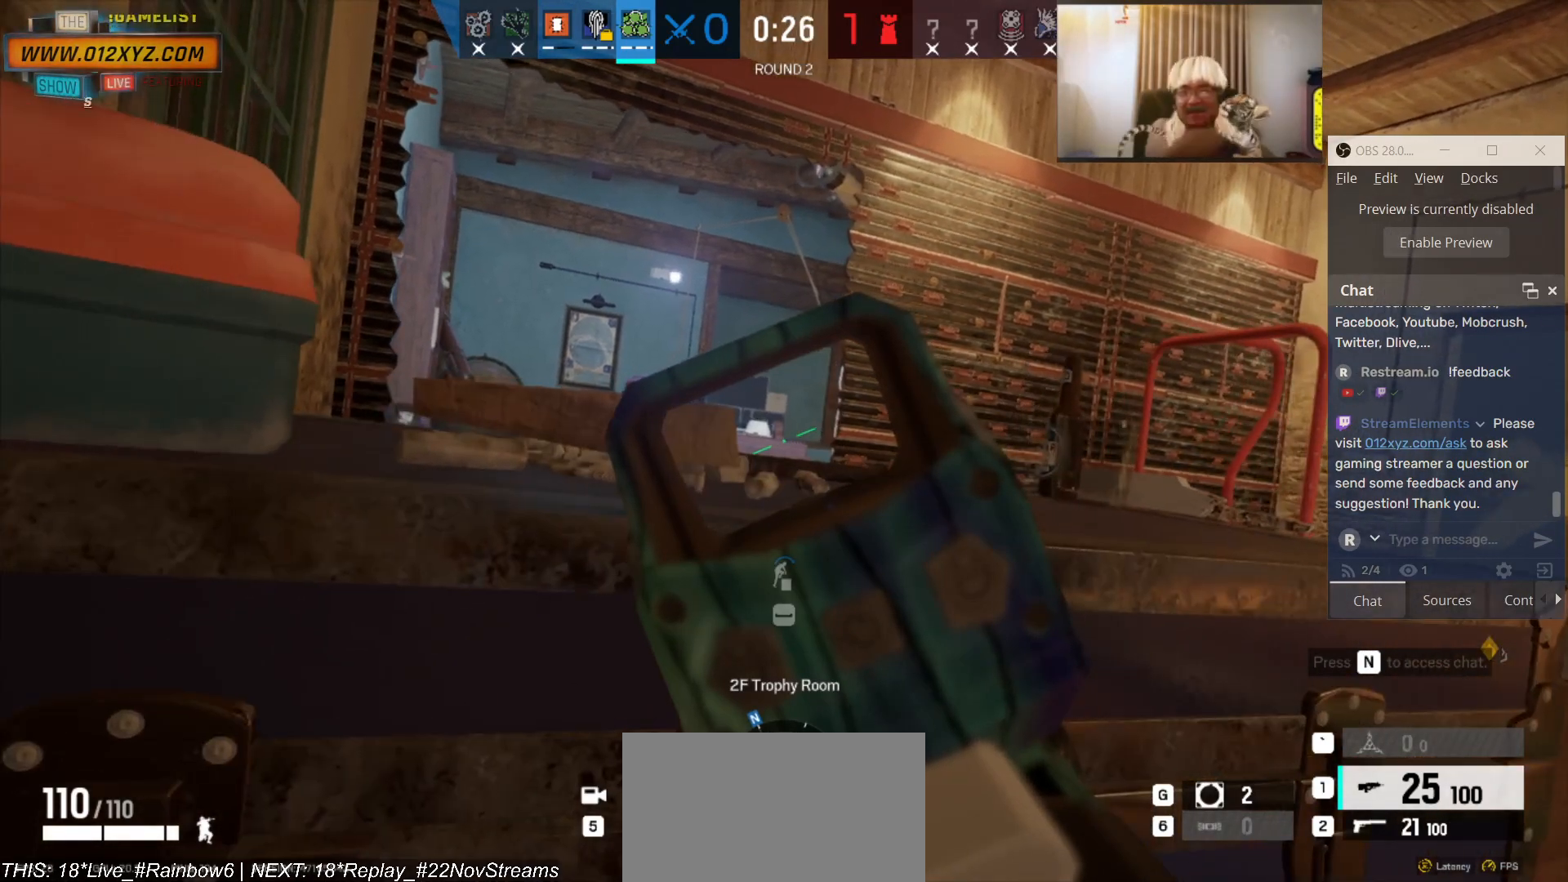
{"keys": [], "mouse": [], "events": [[366, "d", "down"], [500, "d", "up"]]}
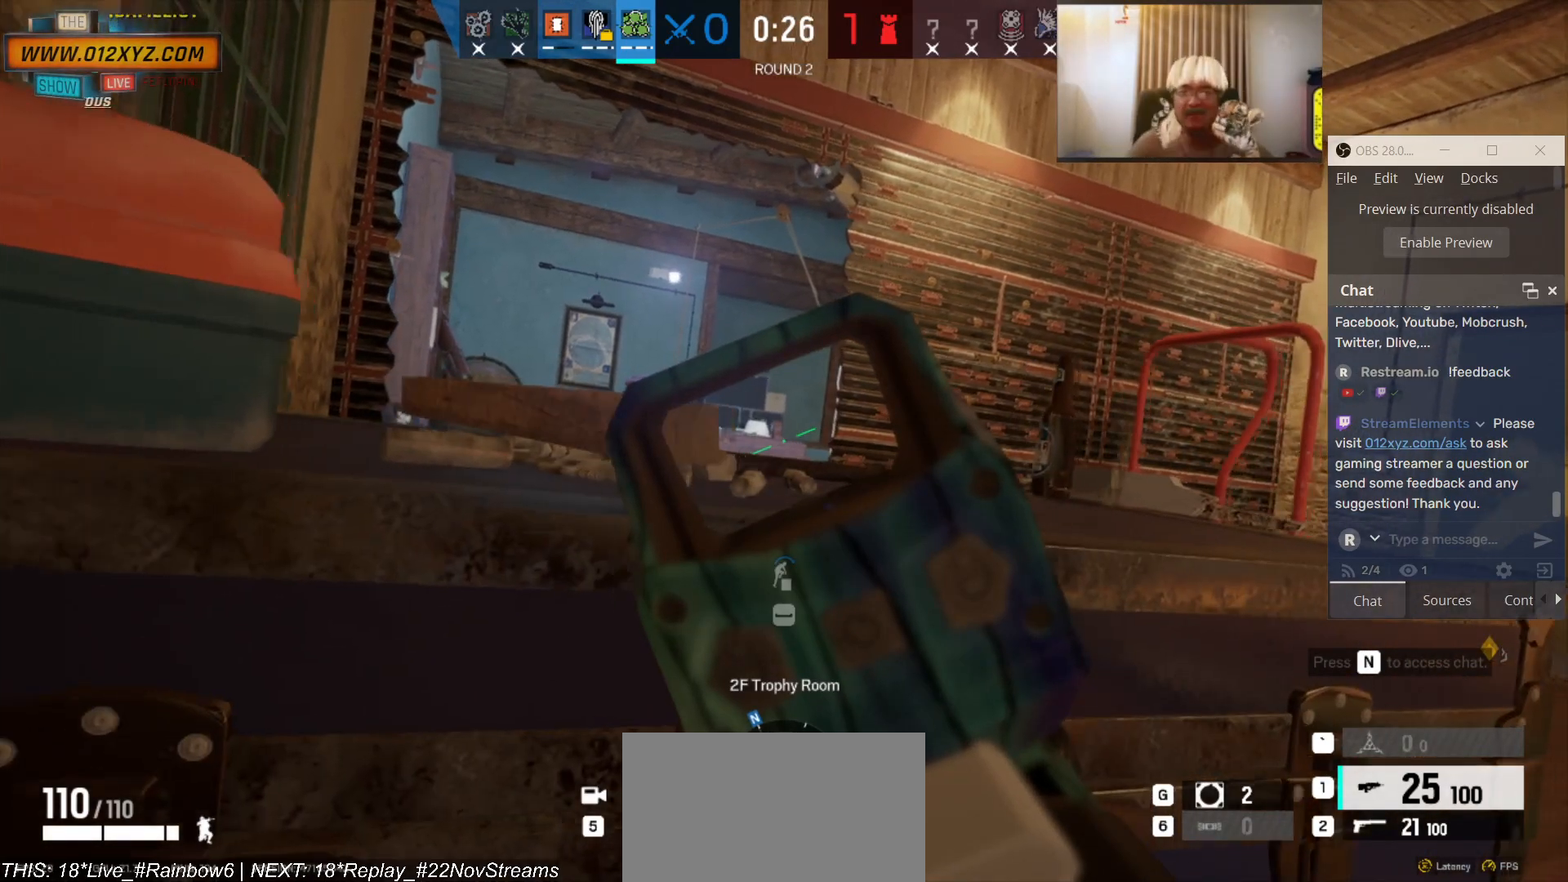
{"keys": [], "mouse": [], "events": [[300, "a", "down"], [366, "a", "up"]]}
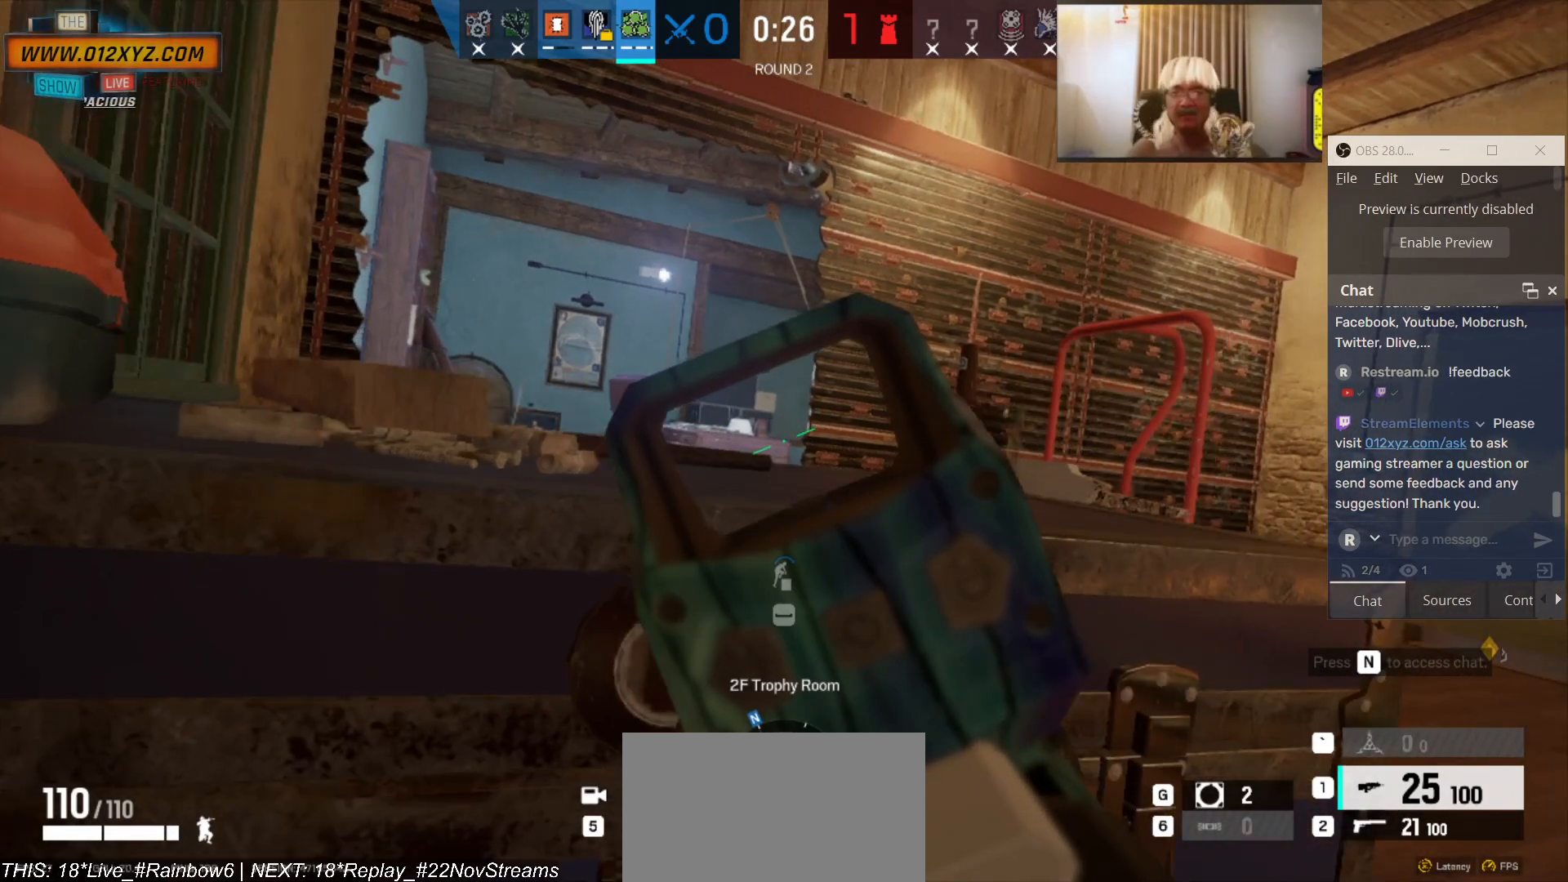
{"keys": [], "mouse": [], "events": [[366, "a", "down"], [500, "a", "up"]]}
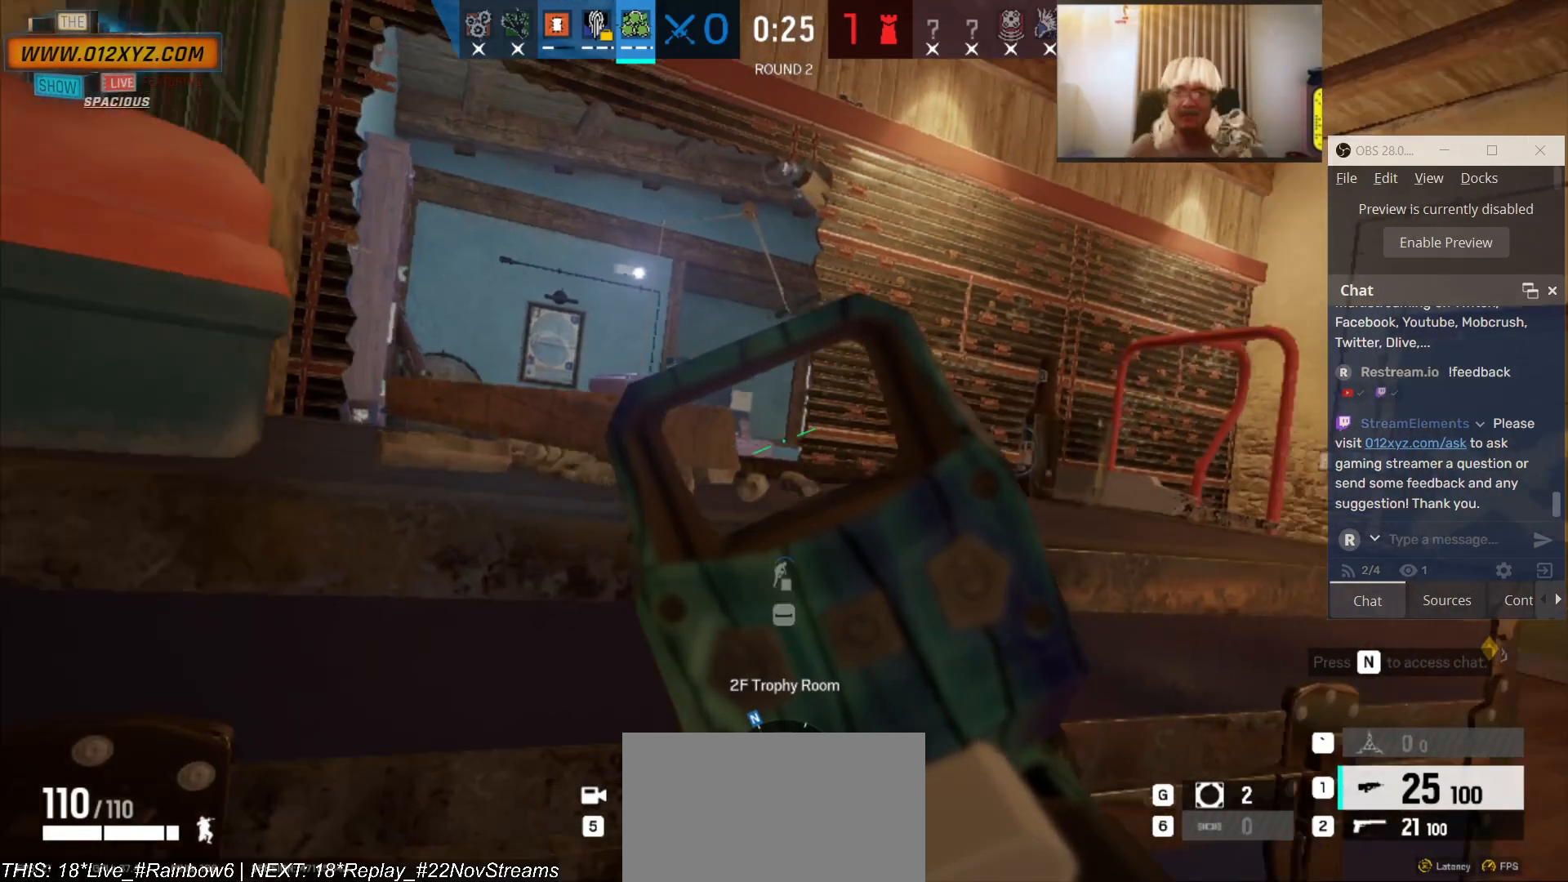
{"keys": ["a"], "mouse": [], "events": [[466, "a", "down"]]}
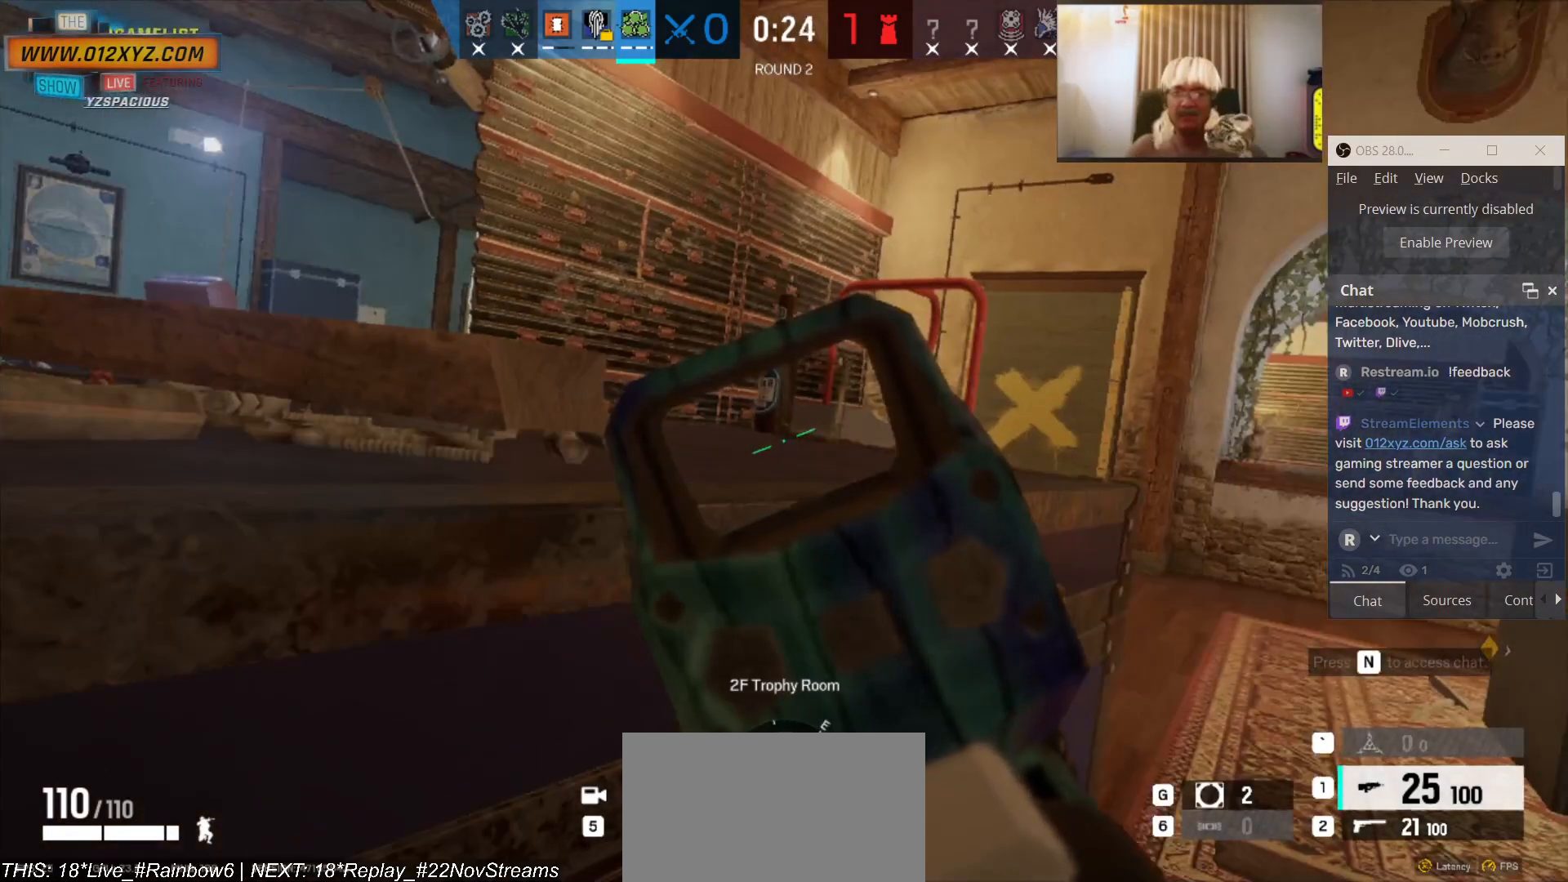
{"keys": [], "mouse": [], "events": [[166, "a", "up"]]}
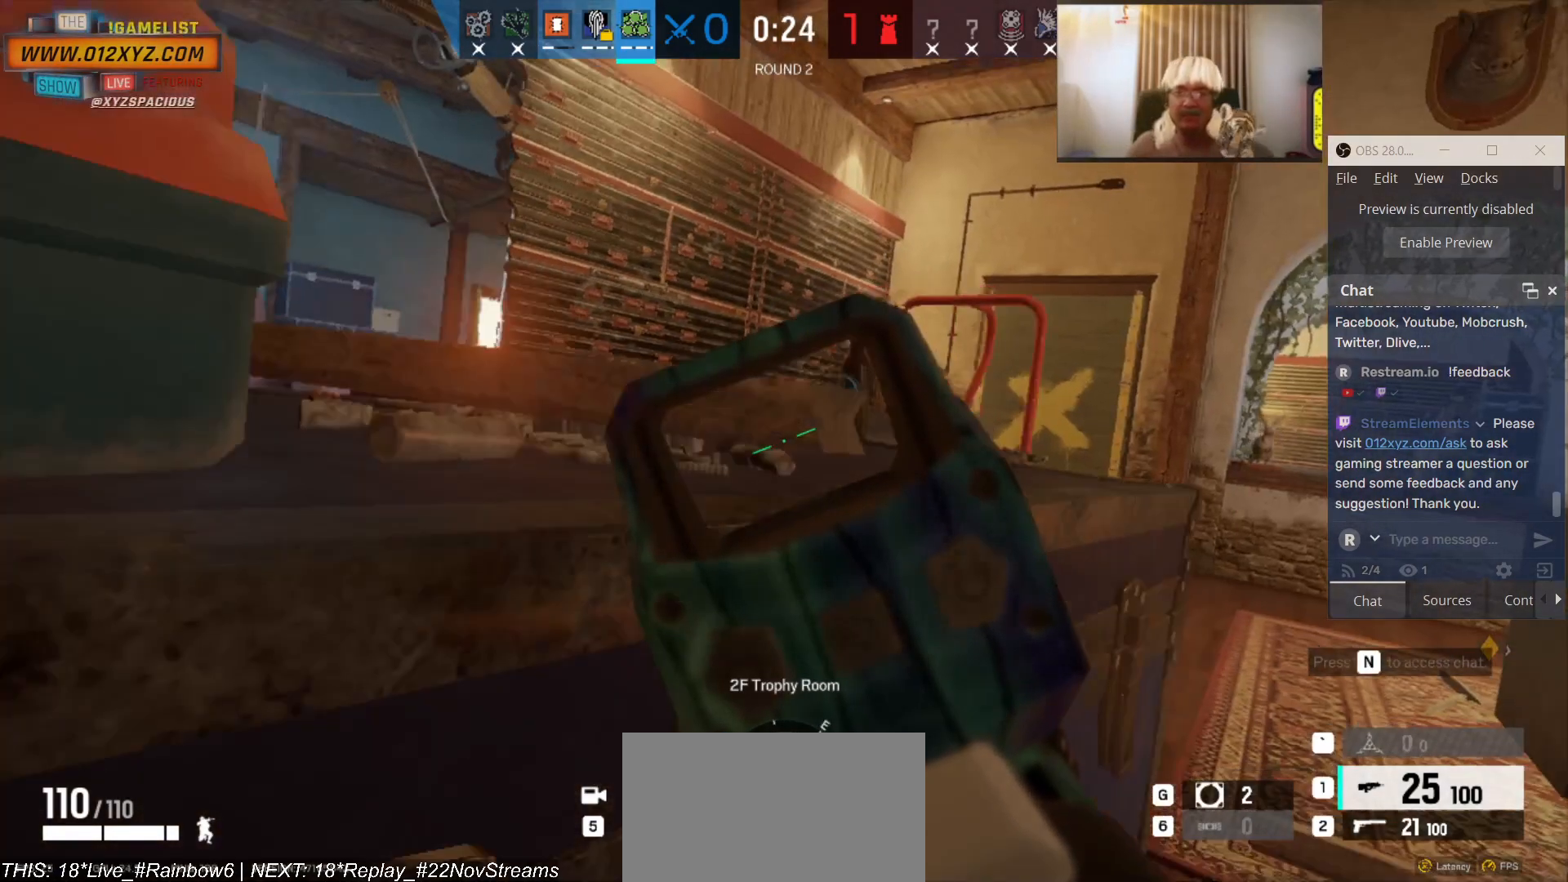
{"keys": [], "mouse": [], "events": []}
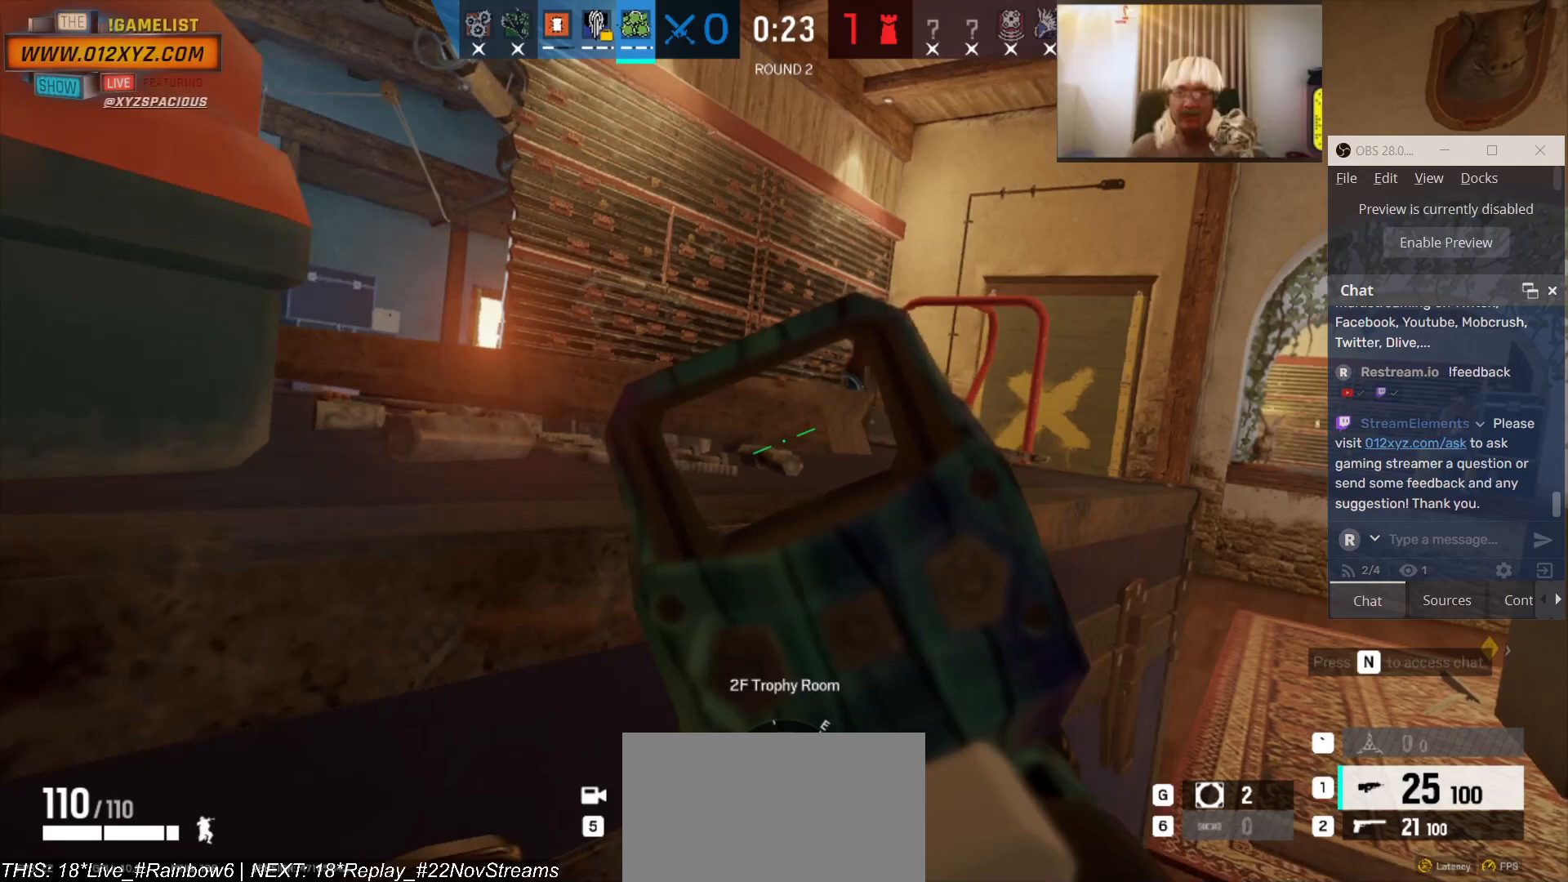
{"keys": [], "mouse": [], "events": []}
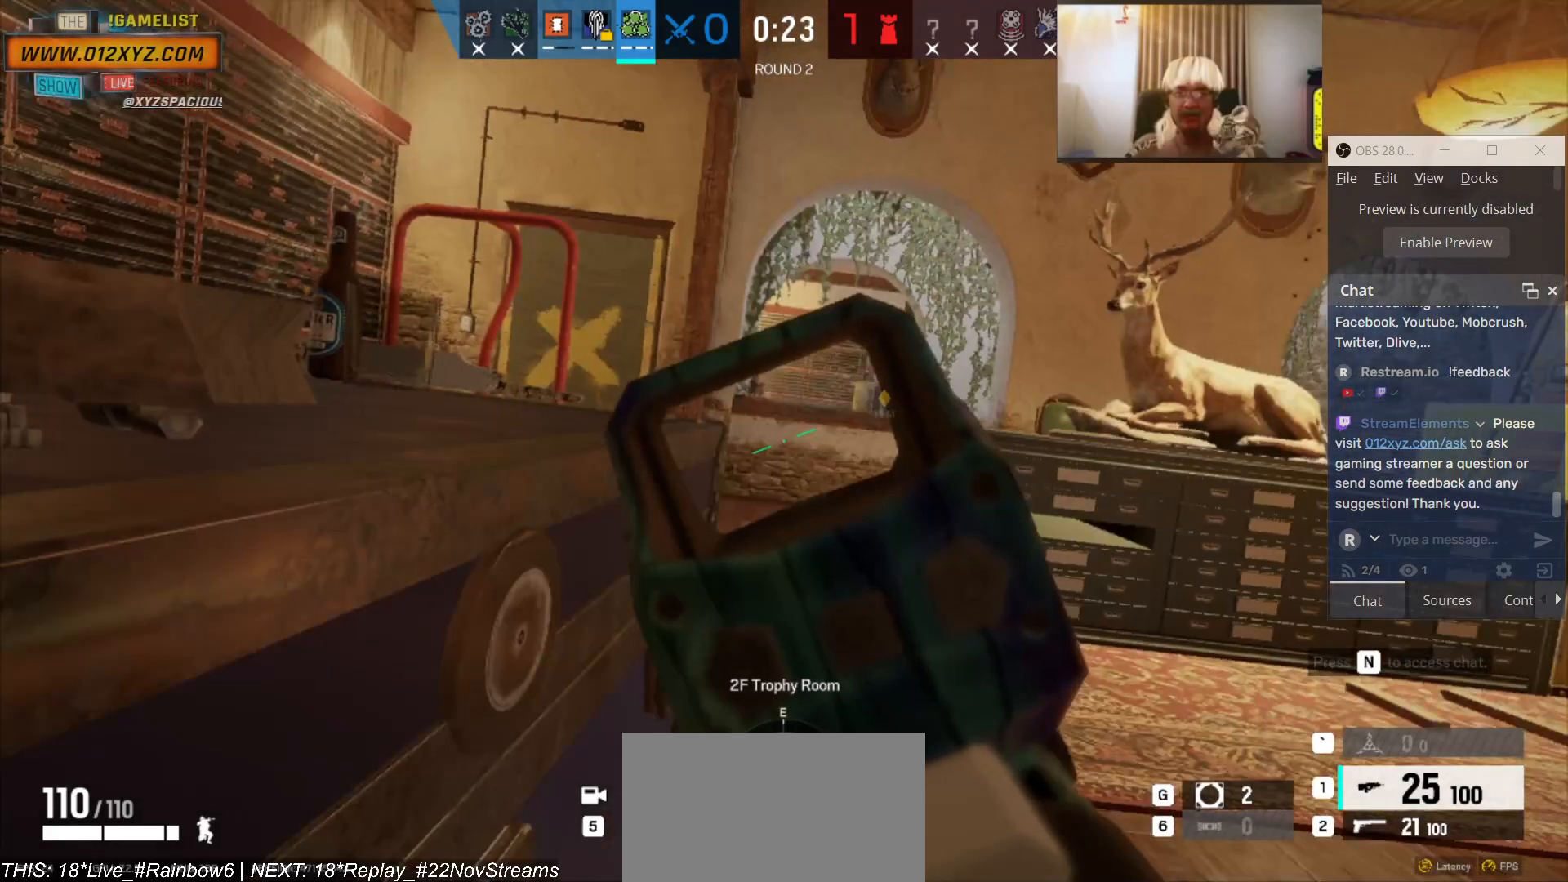
{"keys": ["s"], "mouse": [], "events": [[33, "s", "down"], [300, "ctrl", "down"], [500, "ctrl", "up"]]}
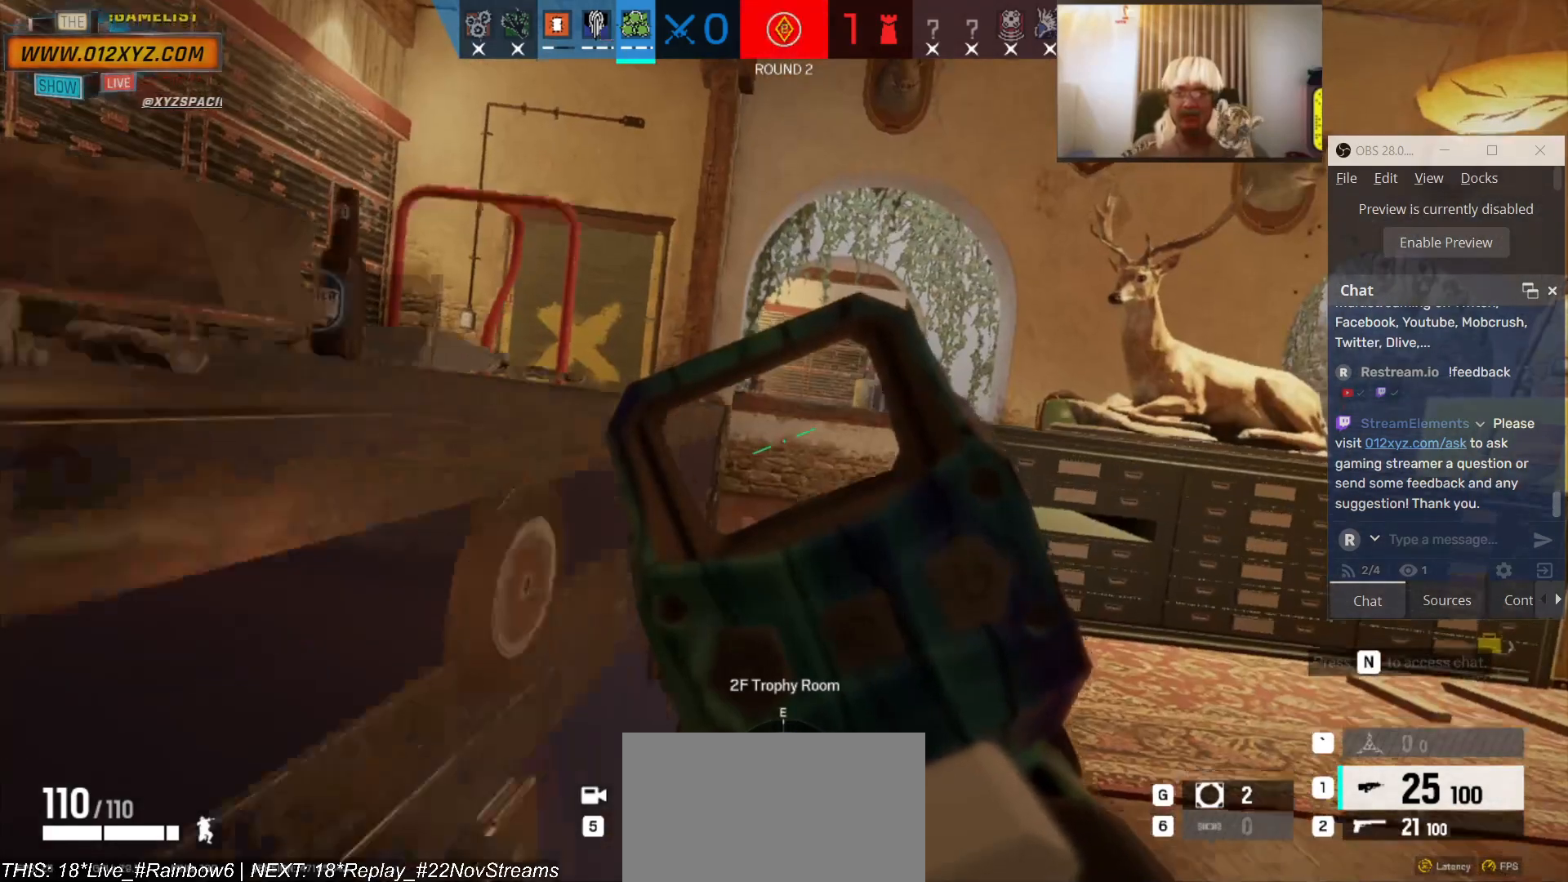
{"keys": [], "mouse": ["right"], "events": [[133, "s", "up"], [200, "e", "down"], [333, "e", "up"], [433, "mouse_right", "down"]]}
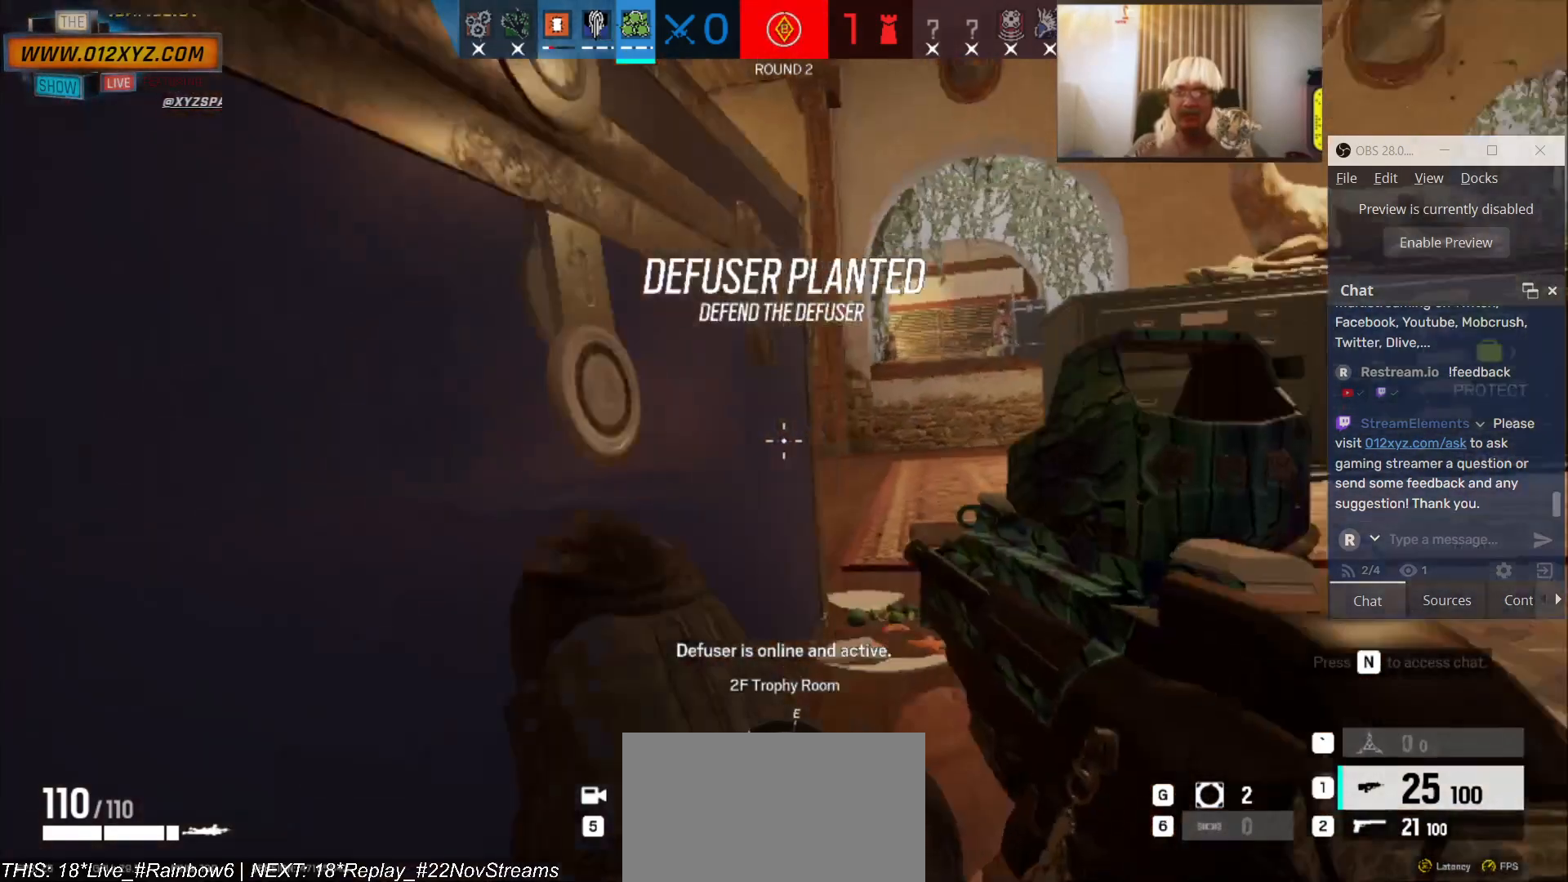
{"keys": [], "mouse": [], "events": [[100, "mouse_right", "up"]]}
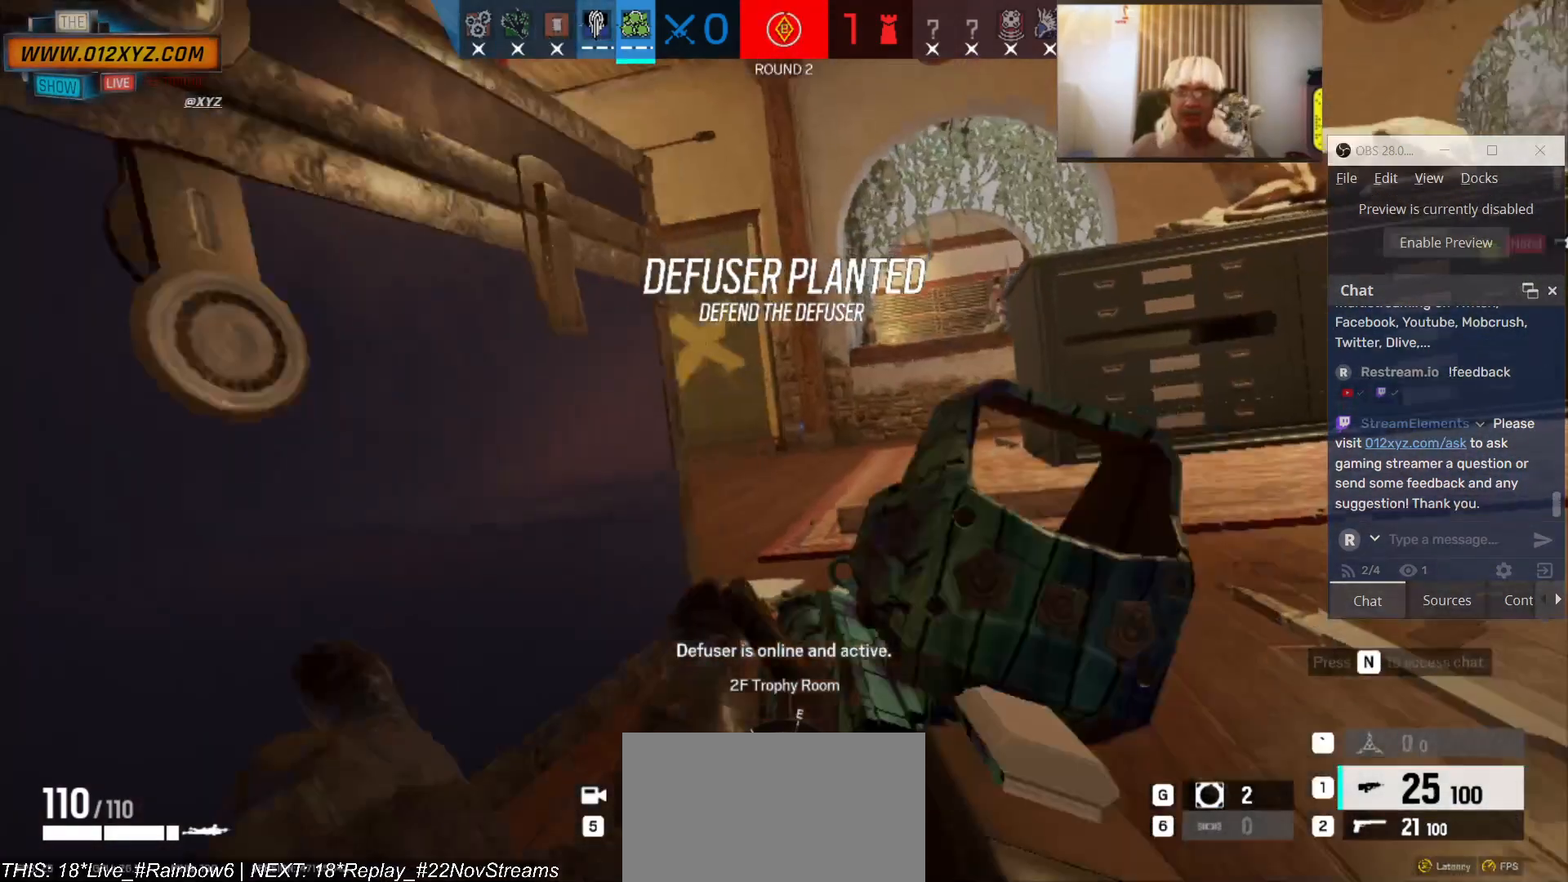
{"keys": [], "mouse": [], "events": [[33, "s", "down"], [466, "s", "up"]]}
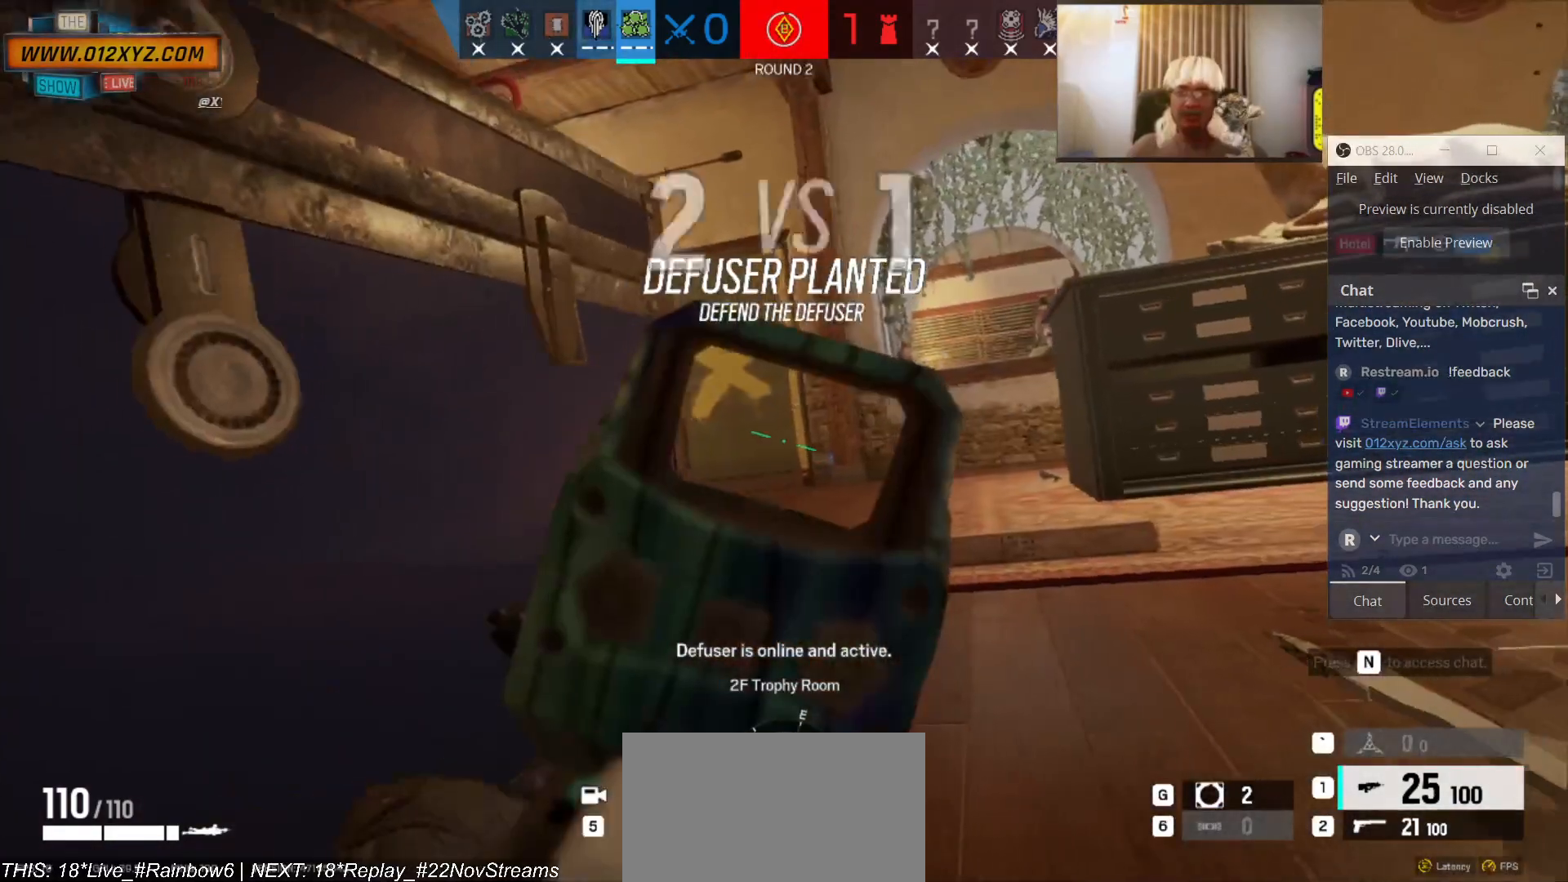
{"keys": [], "mouse": [], "events": []}
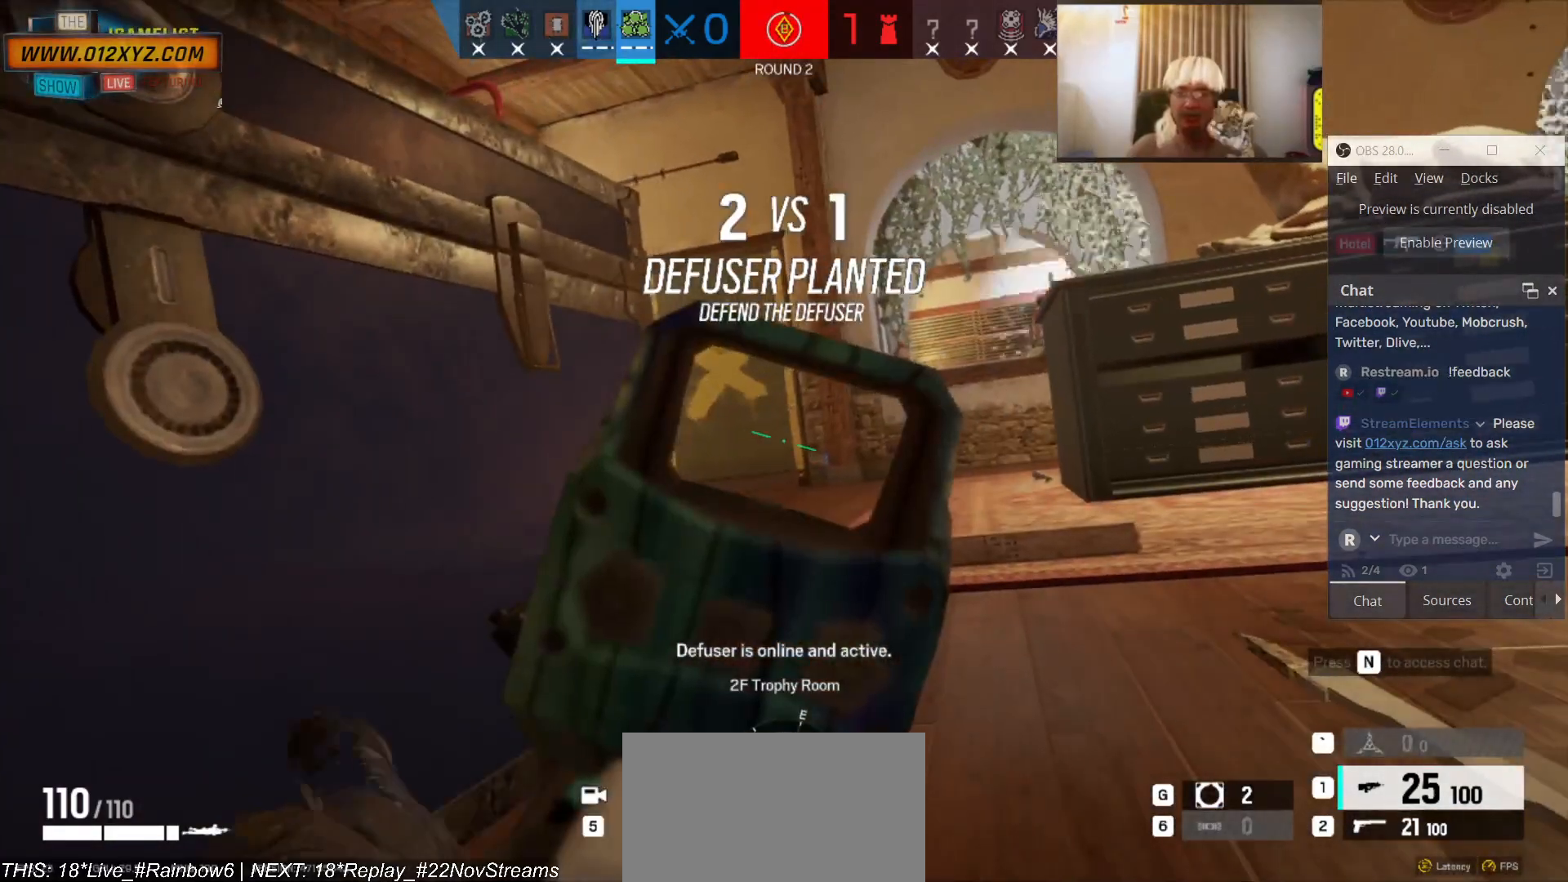
{"keys": [], "mouse": [], "events": [[233, "q", "down"], [333, "q", "up"]]}
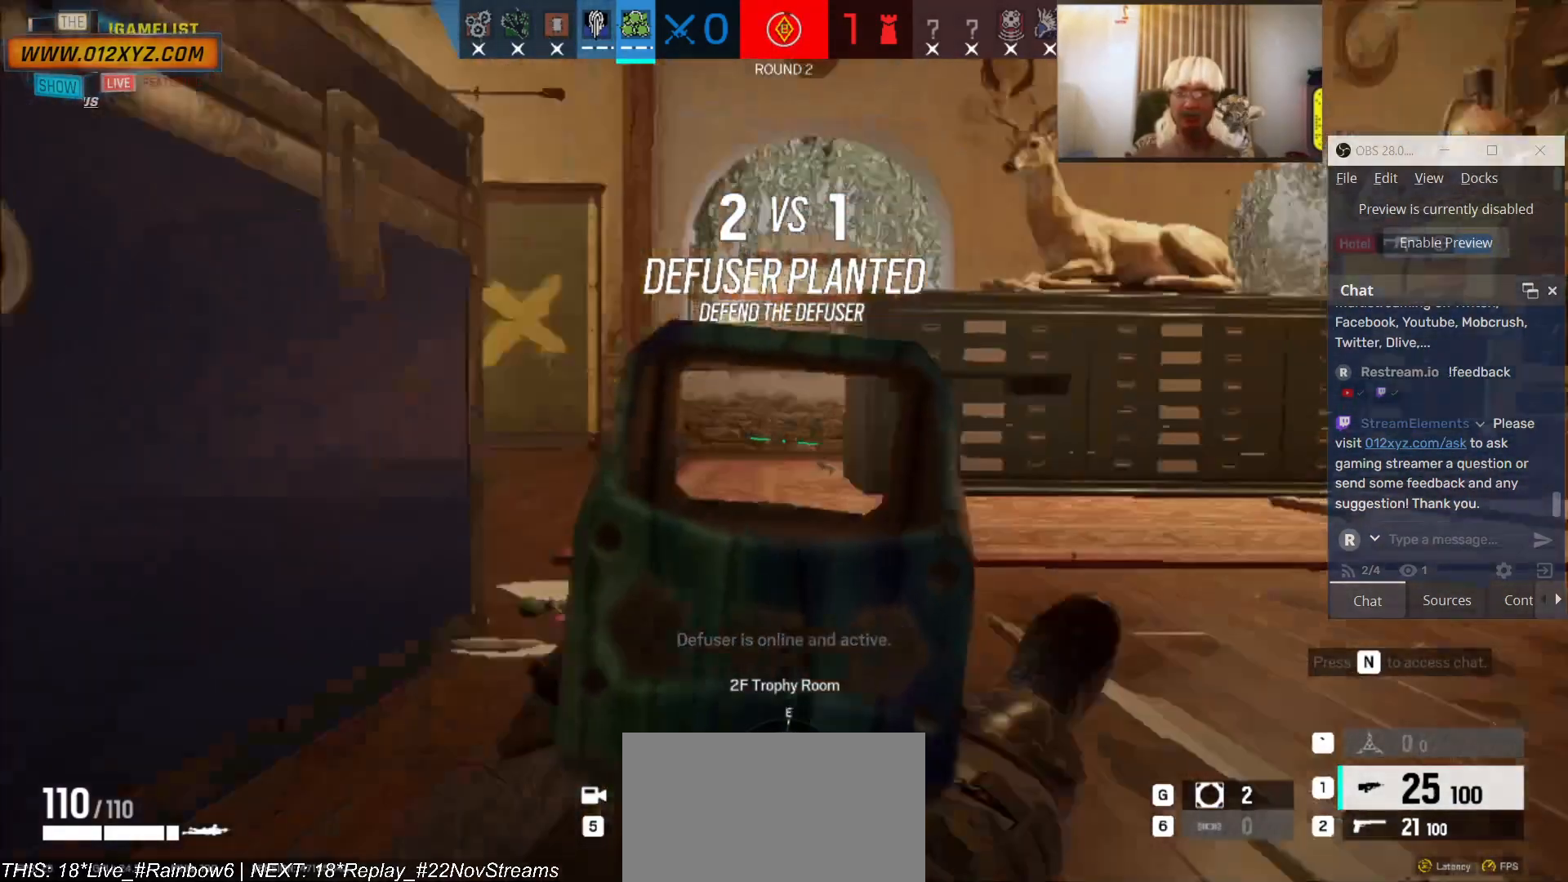
{"keys": [], "mouse": [], "events": []}
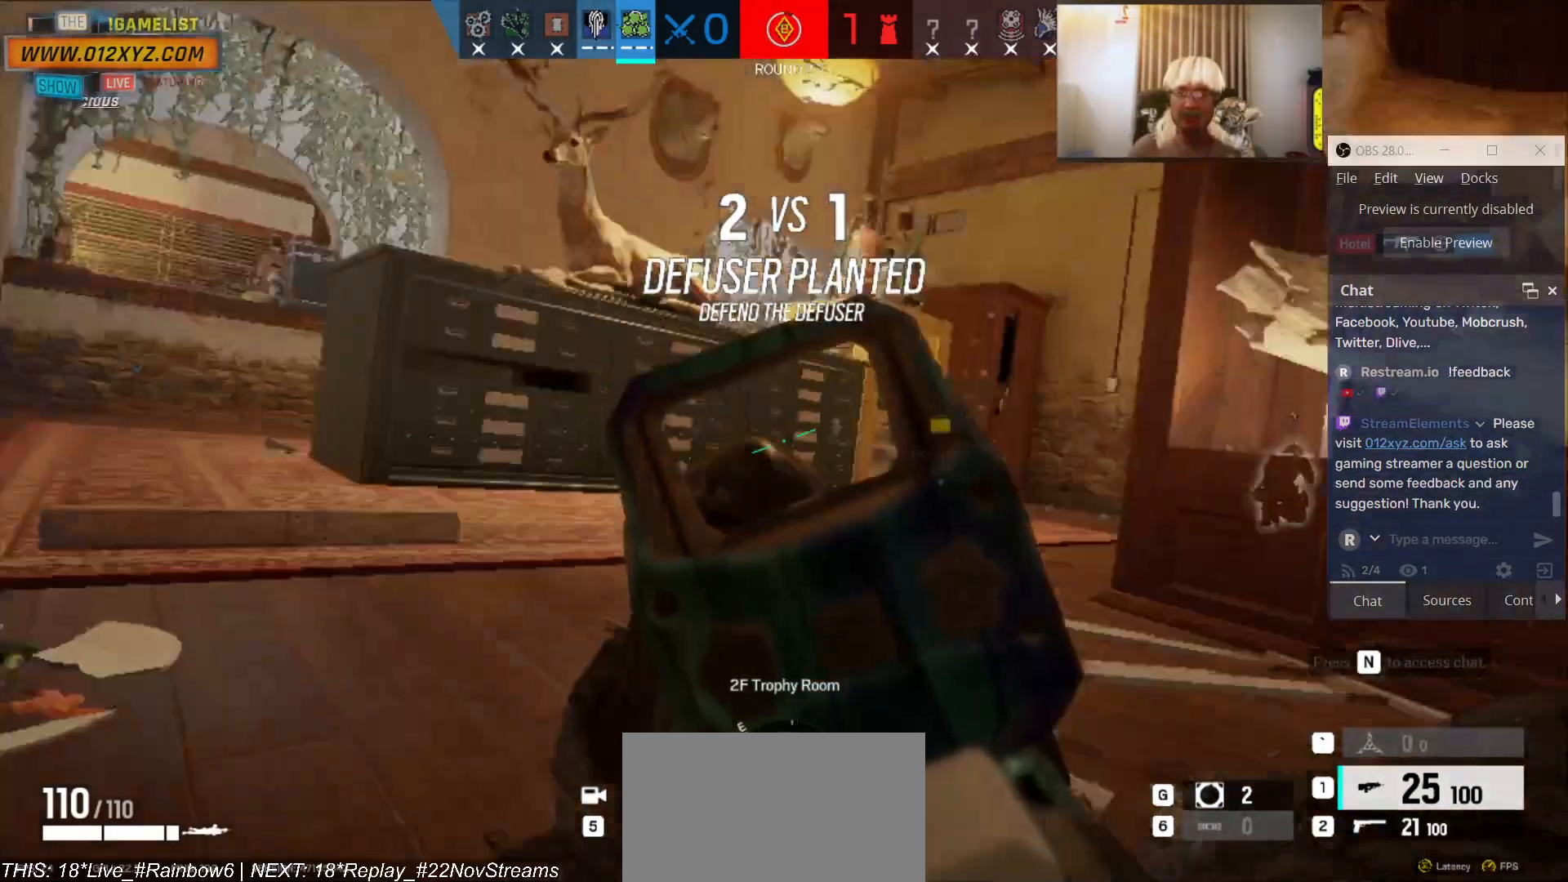
{"keys": ["a"], "mouse": [], "events": [[500, "a", "down"]]}
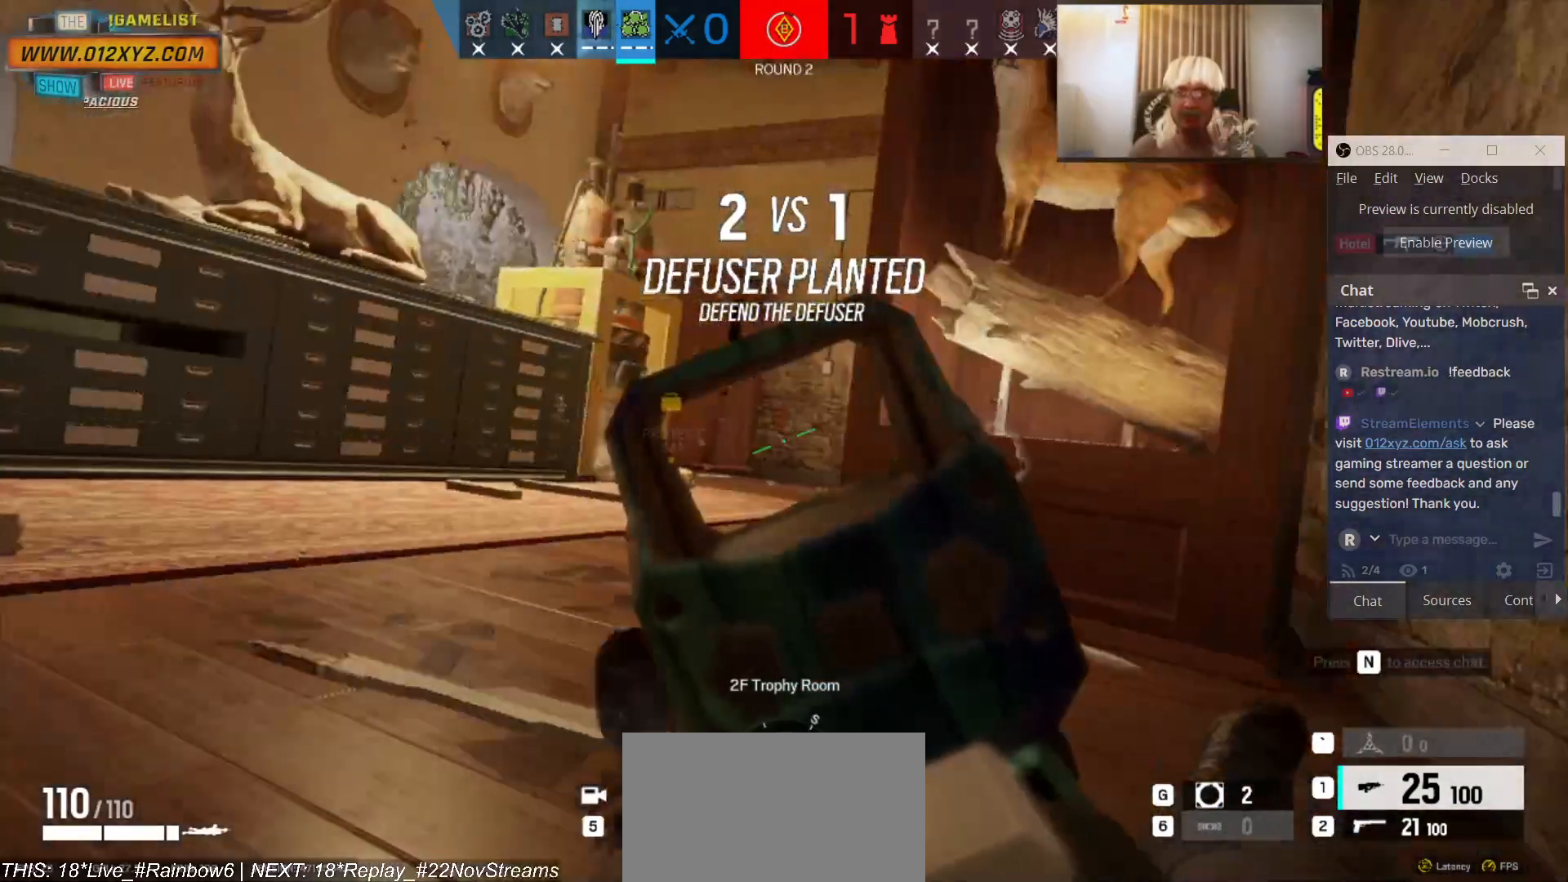
{"keys": ["a"], "mouse": [], "events": [[200, "a", "up"], [400, "a", "down"]]}
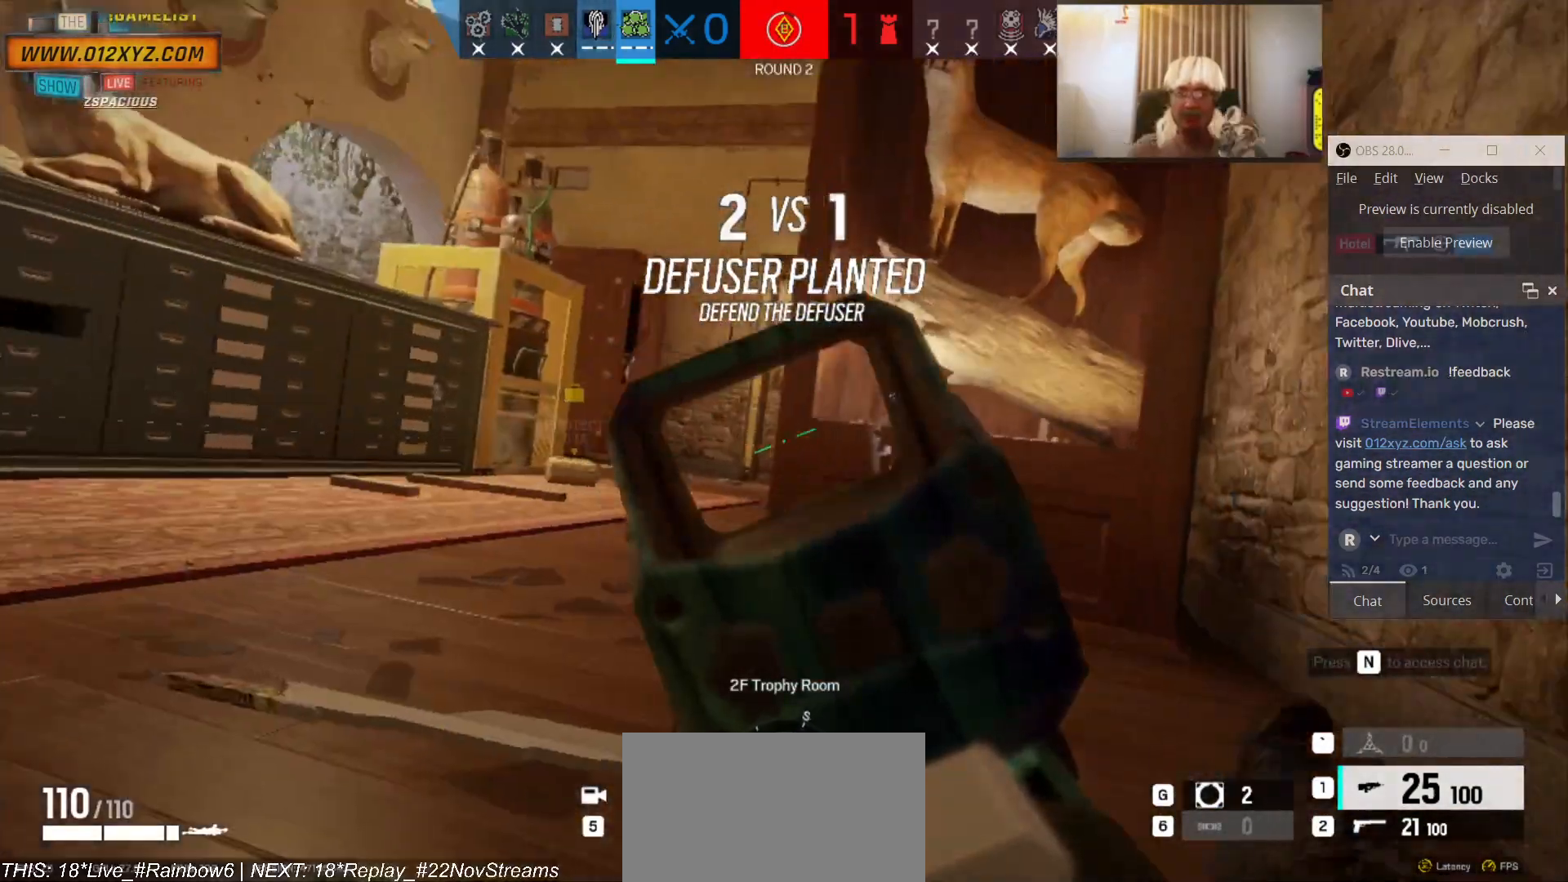
{"keys": ["s"], "mouse": [], "events": [[333, "a", "up"], [366, "s", "down"]]}
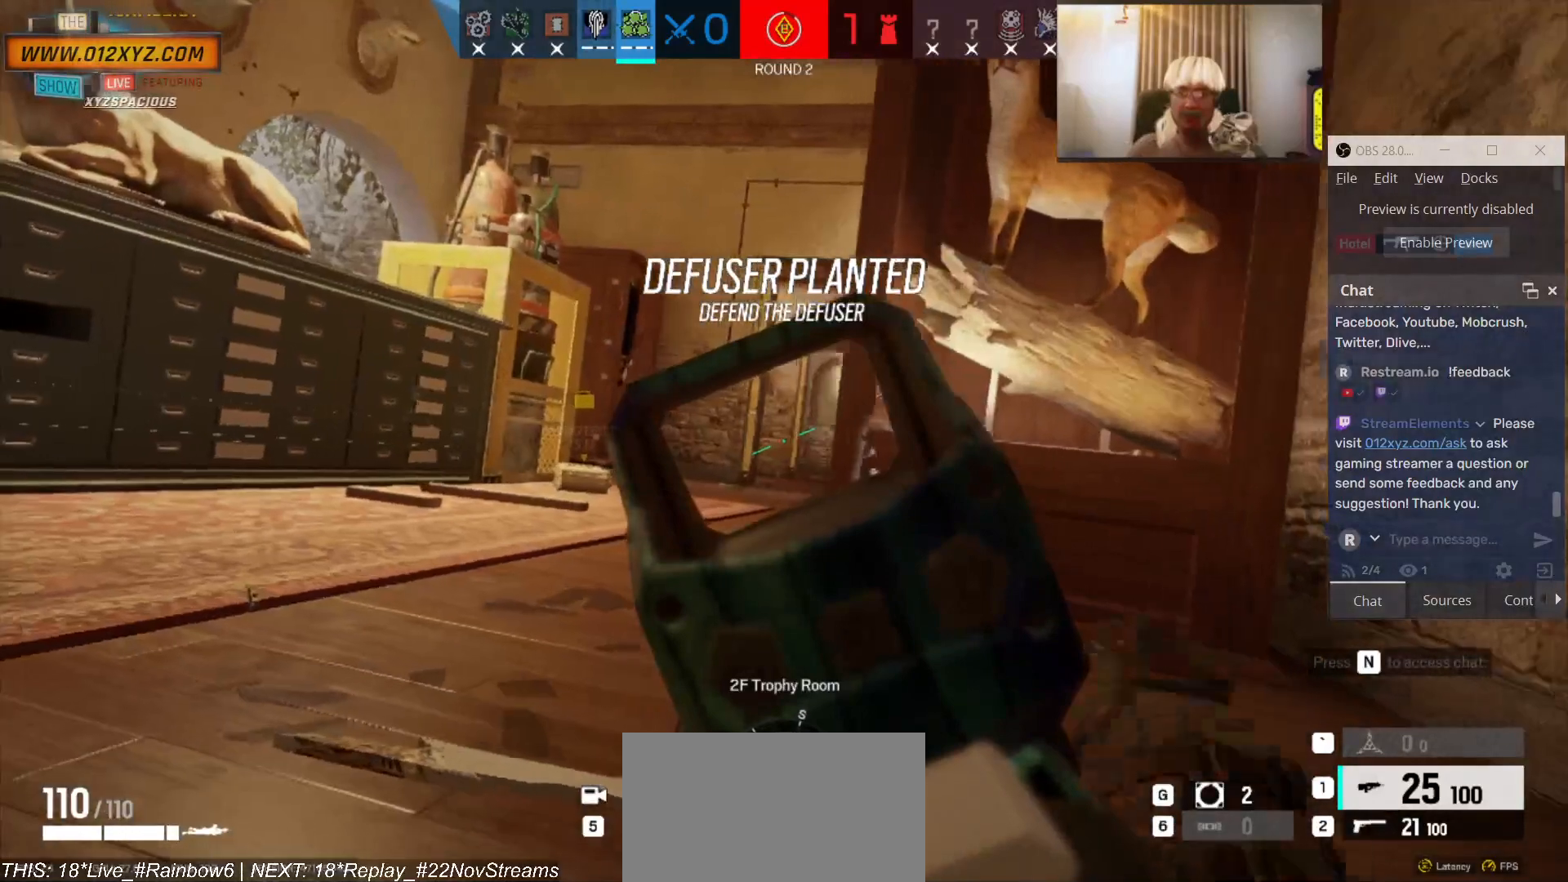
{"keys": ["e"], "mouse": [], "events": [[333, "s", "up"], [500, "e", "down"]]}
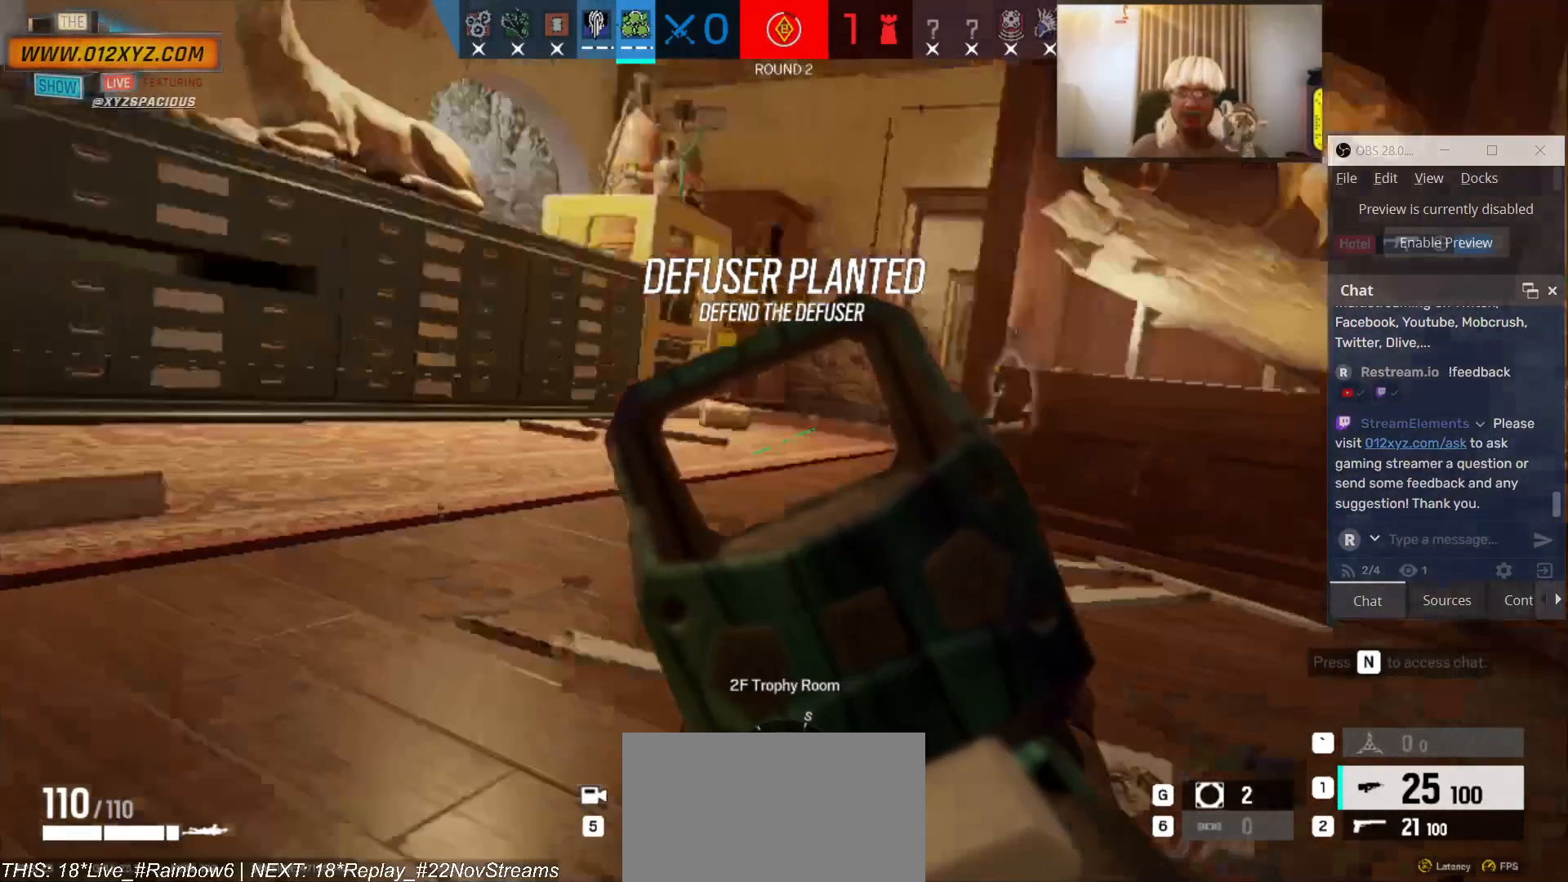
{"keys": [], "mouse": [], "events": [[100, "e", "up"]]}
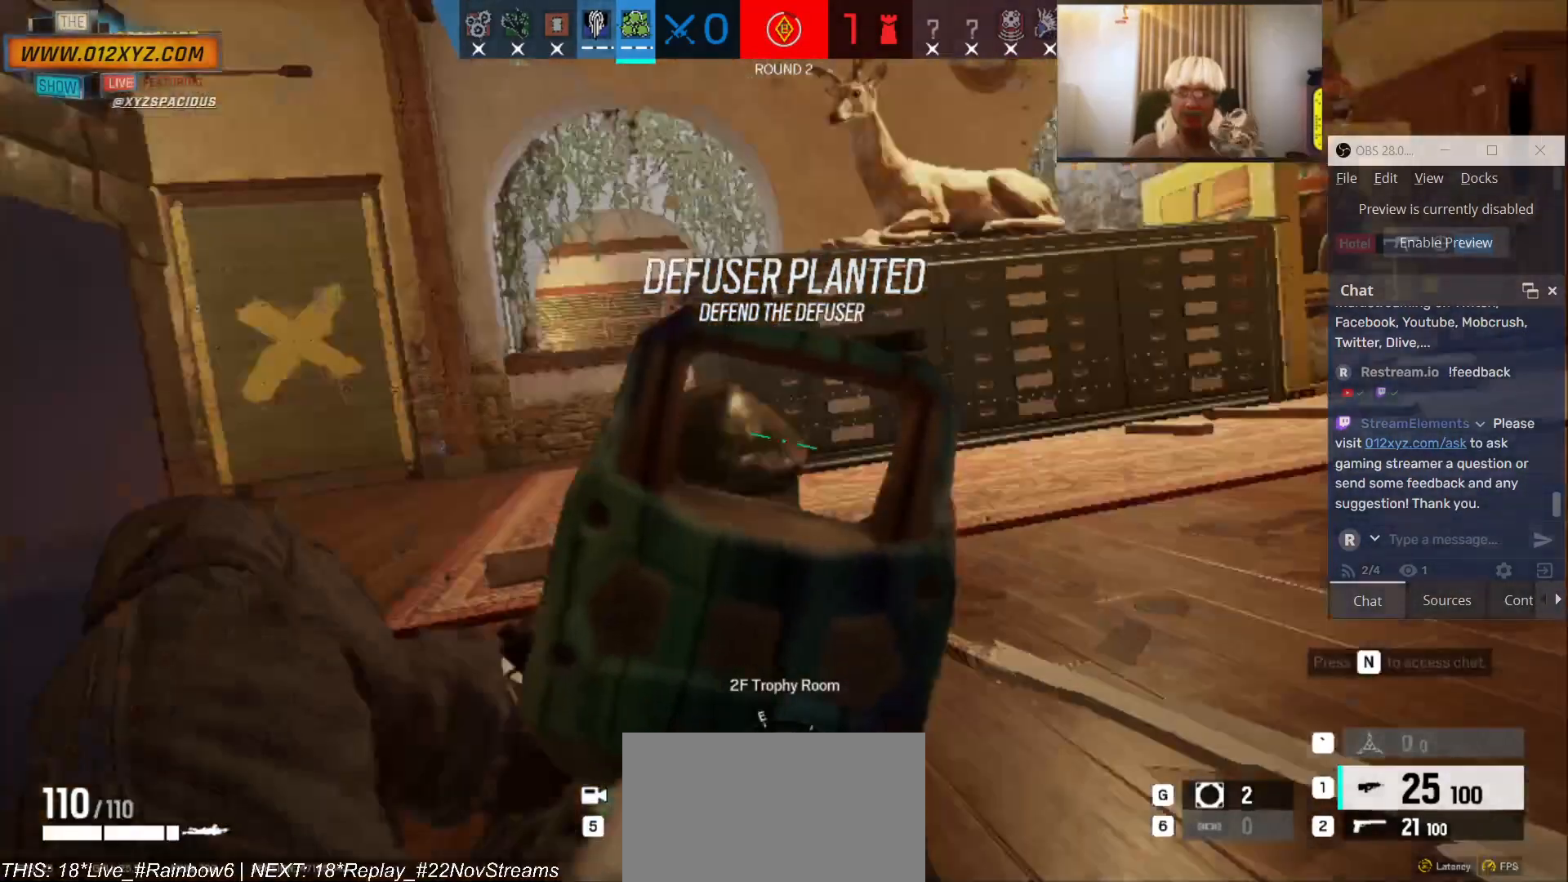
{"keys": ["a", "s"], "mouse": [], "events": [[100, "s", "down"], [266, "a", "down"]]}
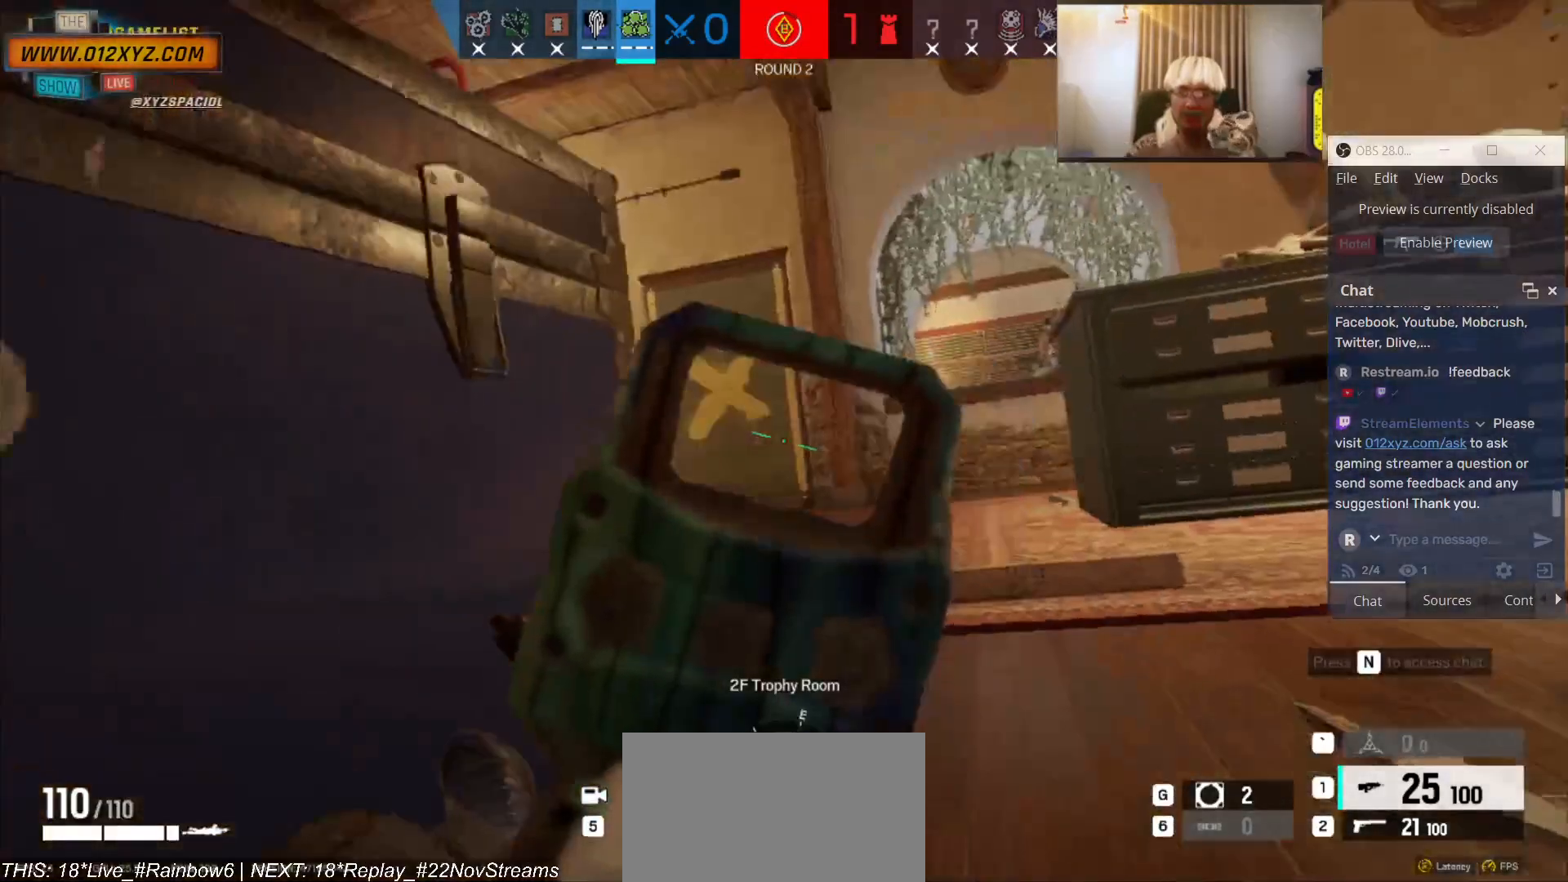
{"keys": [], "mouse": [], "events": [[166, "a", "up"], [166, "s", "up"]]}